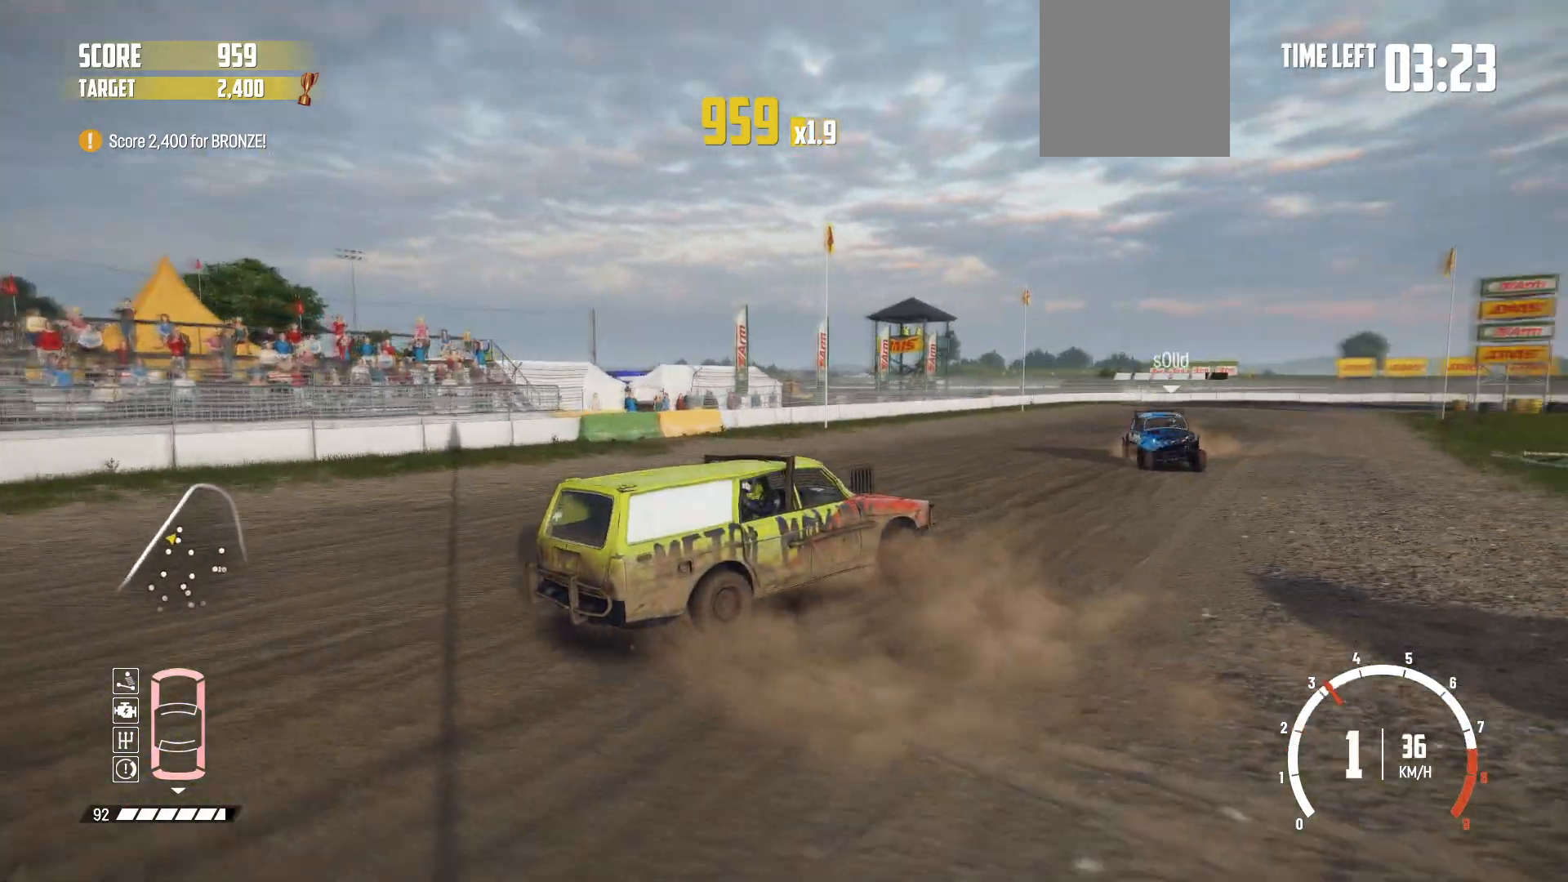
Gameplay with a controller (Xbox layout); each line is a JSON object with the inputs held at the frame after it. "events" lists button and stick changes between this image and that frame as [ms after this image, input, new state], when the widget could be followed in between. Not read: L3 R3 right_stick.
{"buttons": ["X"], "left_stick": "center", "events": [[17, "R2", "down"], [117, "L2", "up"], [167, "R2", "up"], [217, "L2", "down"], [217, "R2", "down"], [300, "L2", "up"], [367, "X", "down"], [400, "R2", "up"]]}
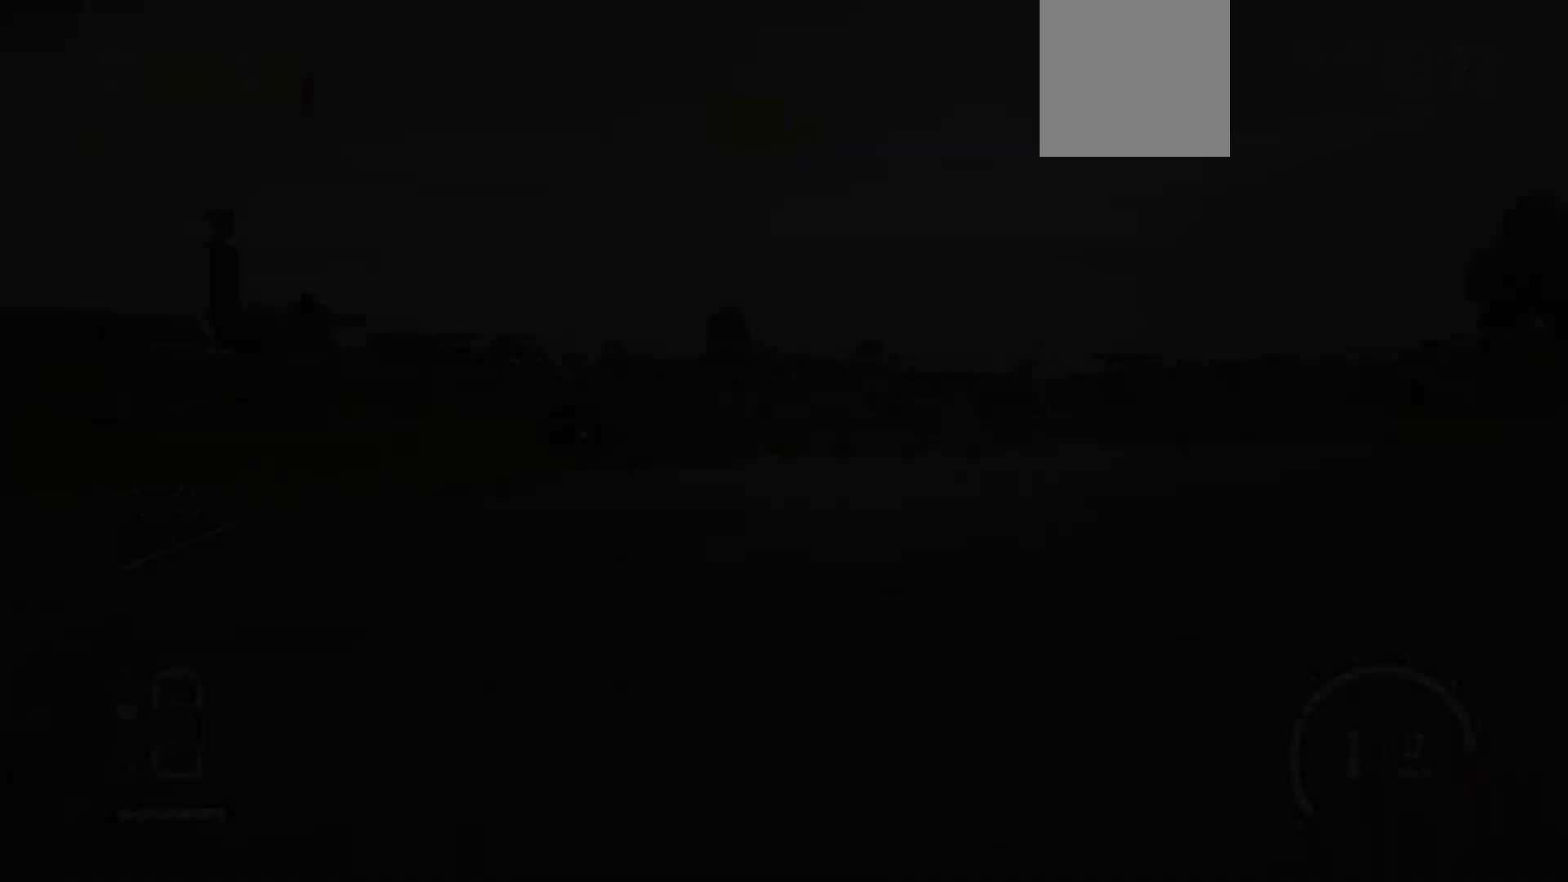
{"buttons": ["R2"], "left_stick": "center", "events": [[17, "X", "up"], [67, "R2", "down"]]}
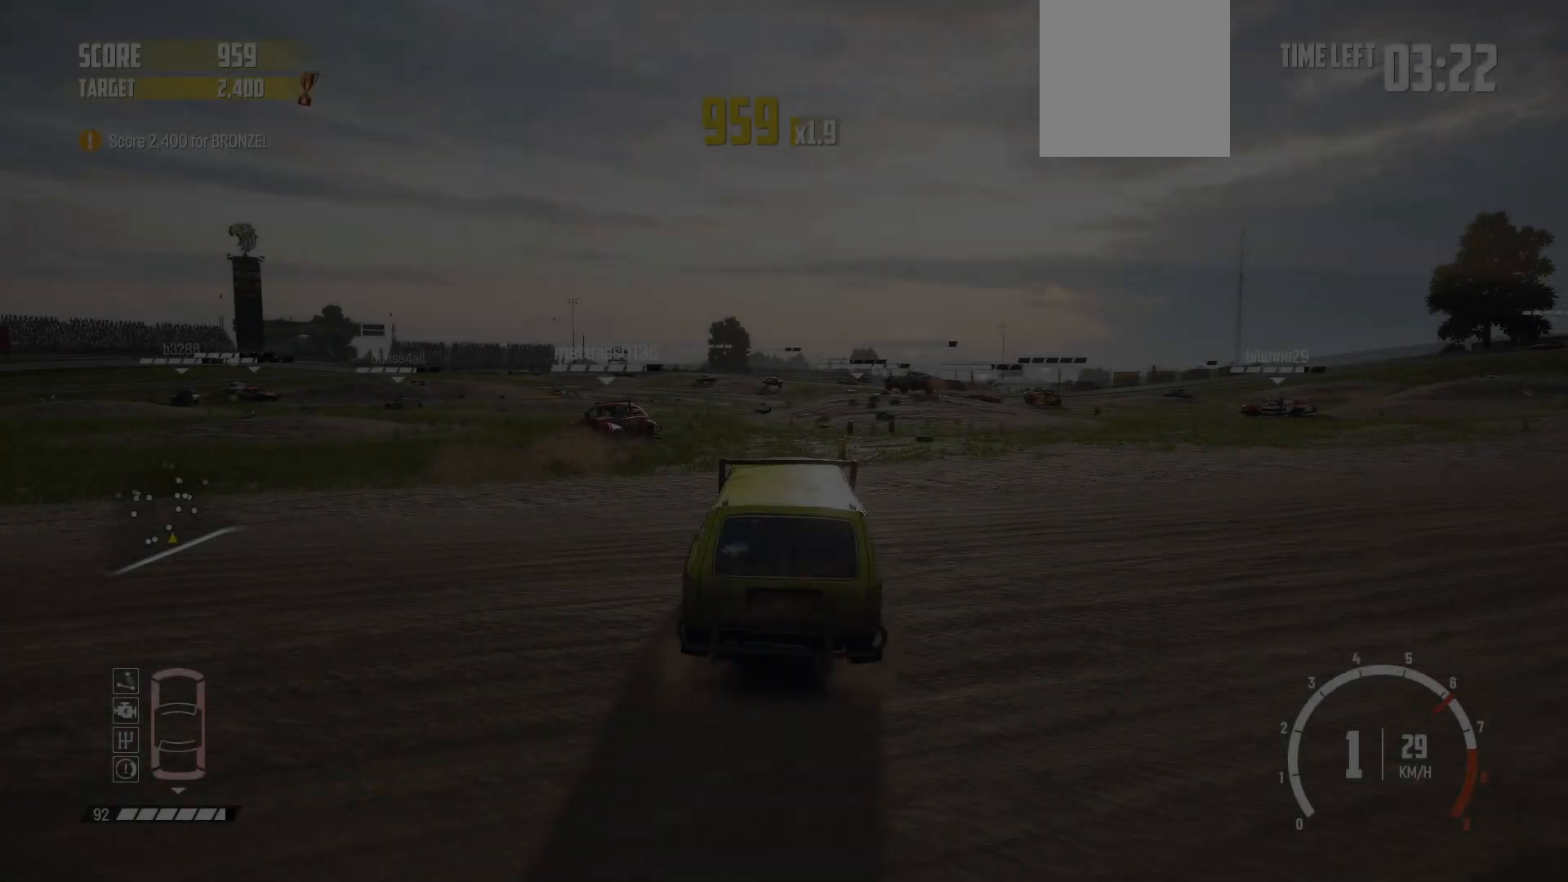
{"buttons": ["R2"], "left_stick": "left", "events": [[217, "left_stick", "down-left"], [267, "left_stick", "left"]]}
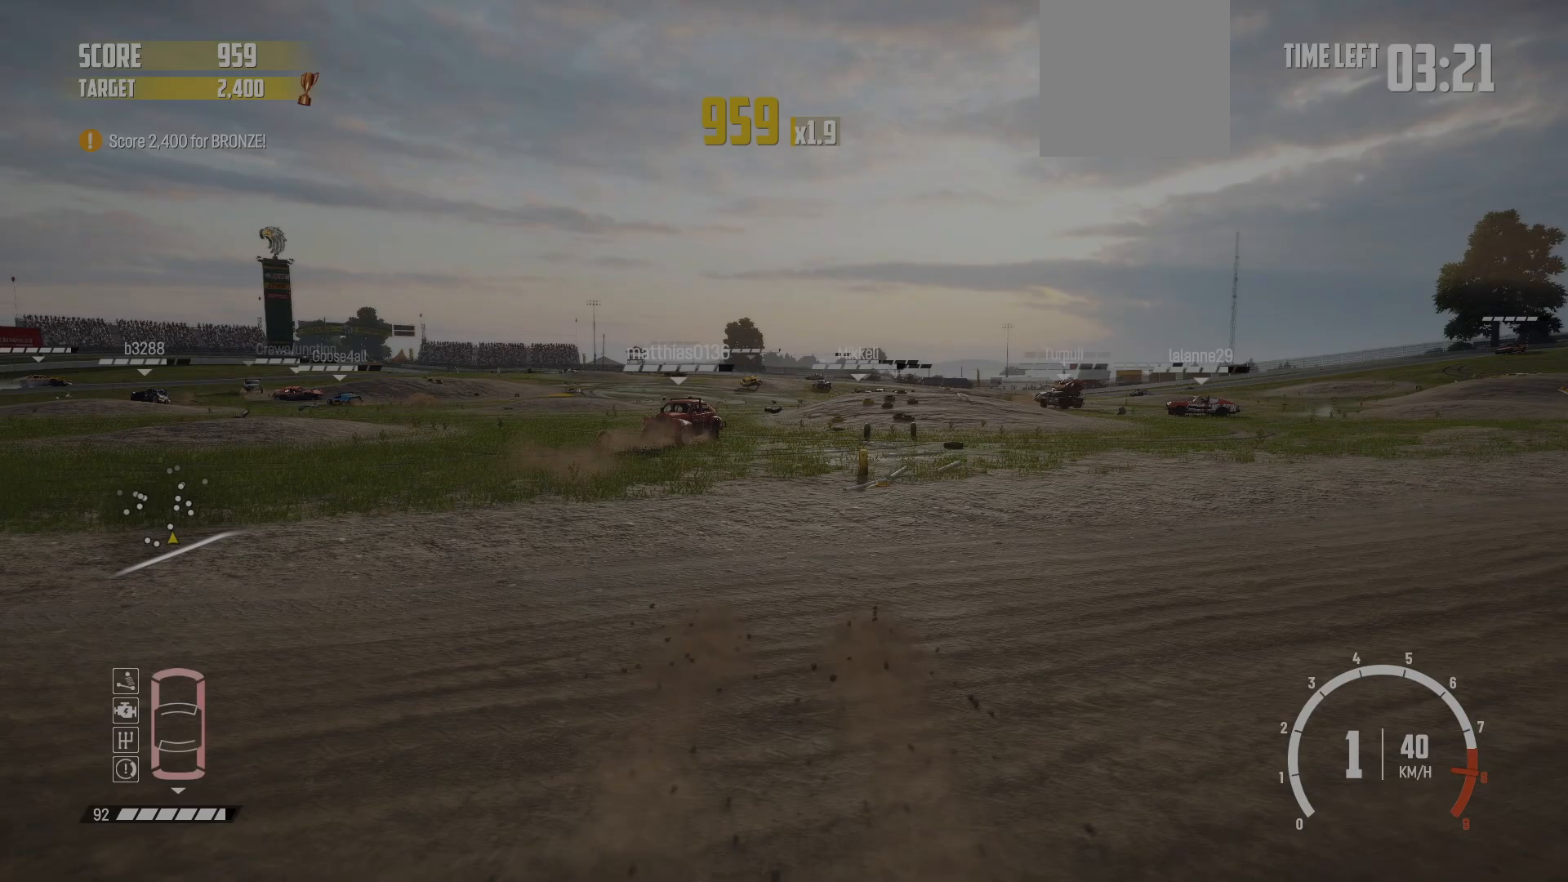
{"buttons": ["R2"], "left_stick": "center", "events": [[117, "left_stick", "center"], [200, "R1", "down"], [350, "R1", "up"]]}
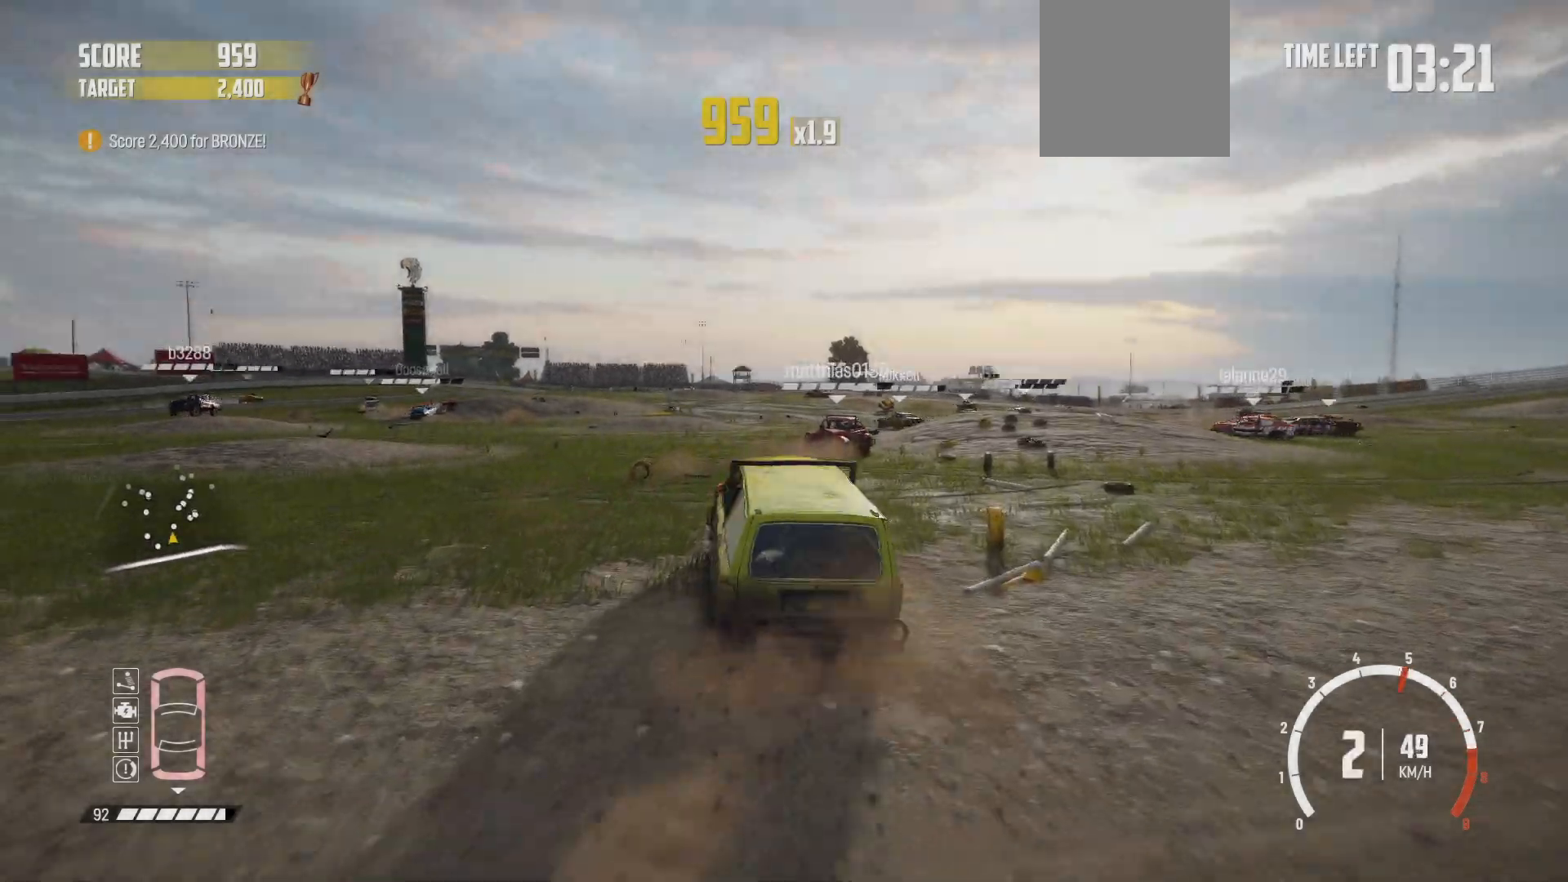
{"buttons": ["R2"], "left_stick": "right", "events": [[200, "left_stick", "right"]]}
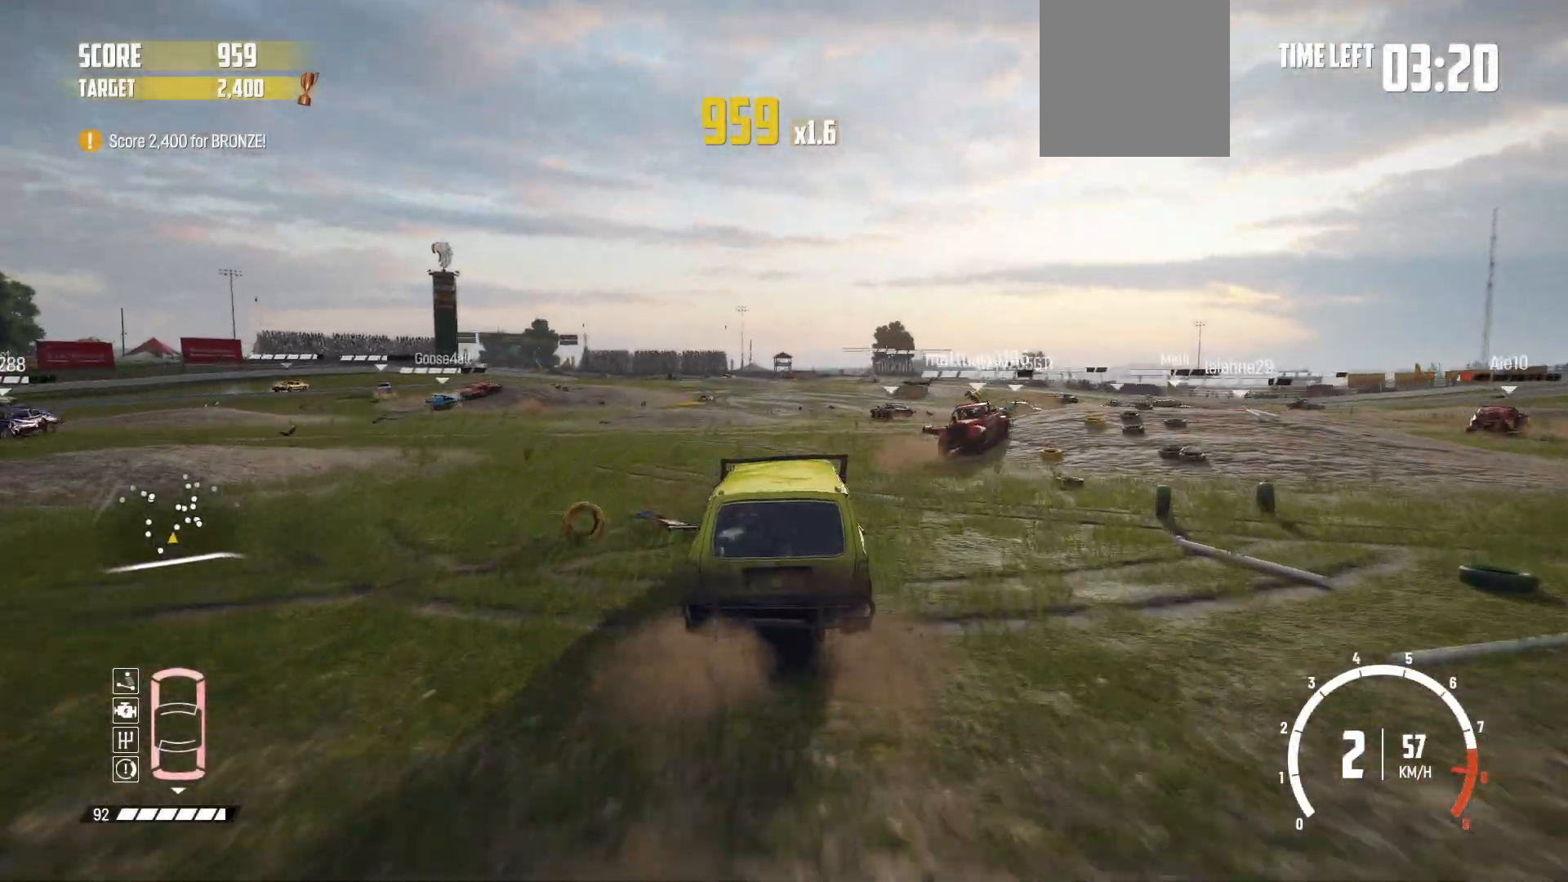
{"buttons": ["R2"], "left_stick": "left", "events": [[117, "left_stick", "center"], [417, "left_stick", "left"]]}
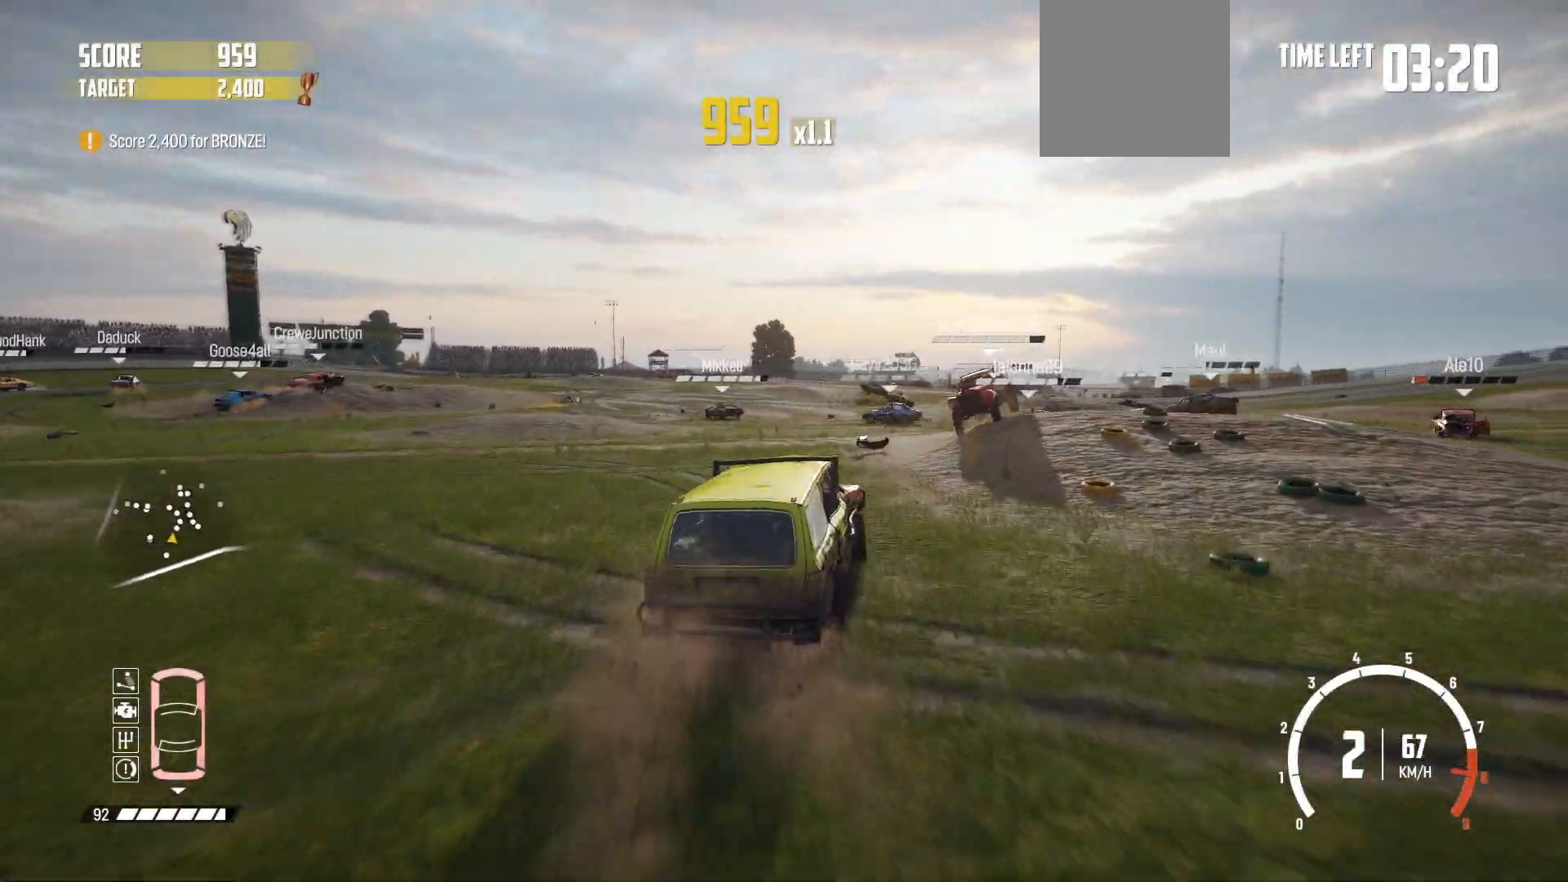
{"buttons": ["R2"], "left_stick": "center", "events": [[267, "left_stick", "center"], [317, "left_stick", "left"], [500, "left_stick", "center"]]}
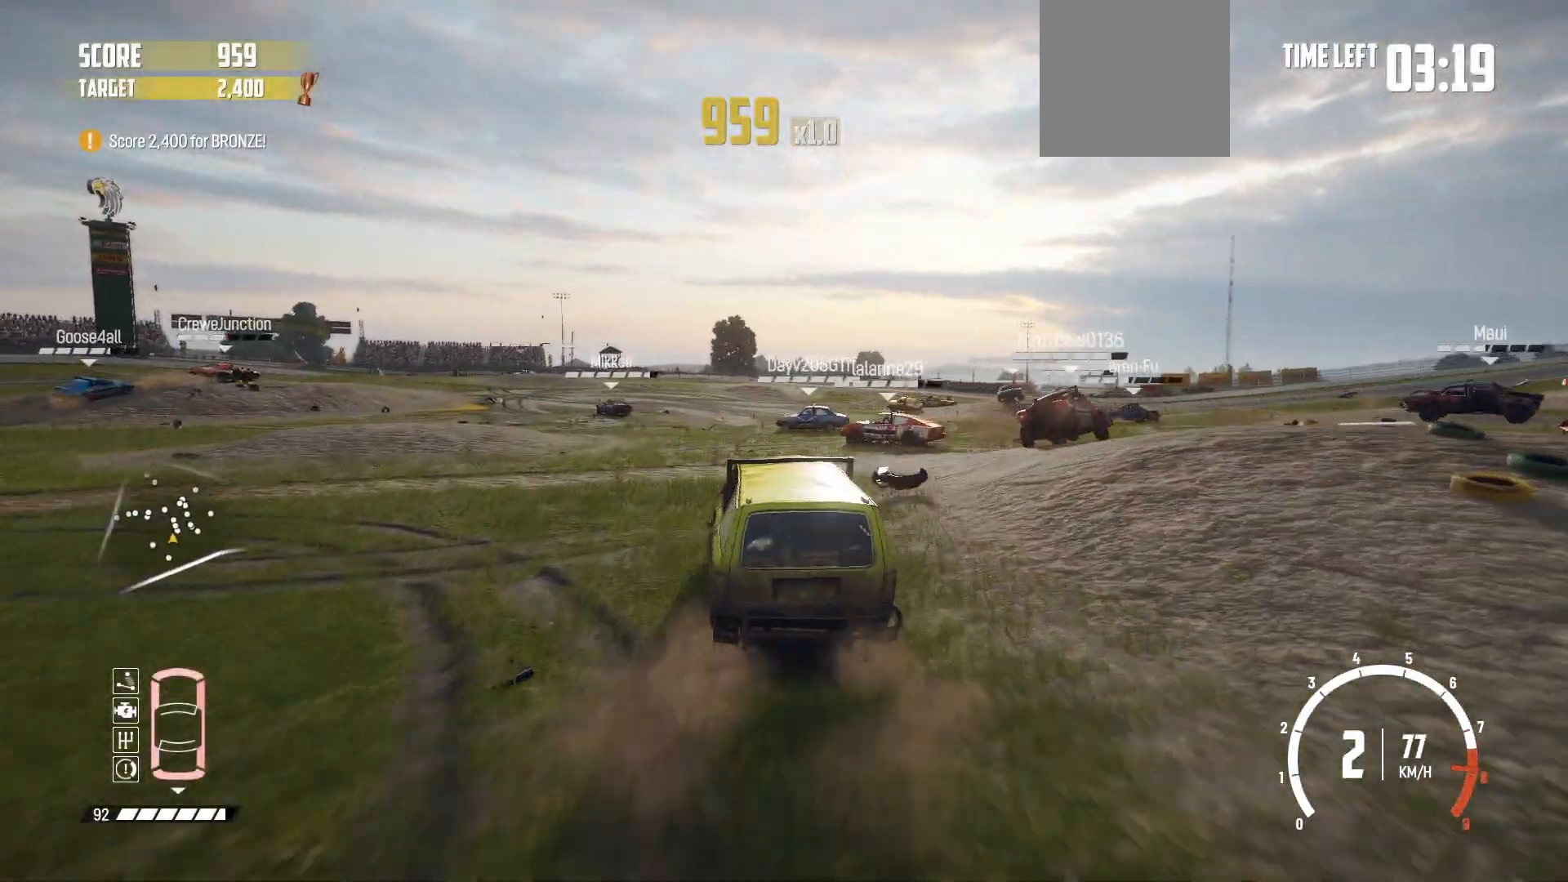
{"buttons": ["R2"], "left_stick": "left", "events": [[417, "left_stick", "left"]]}
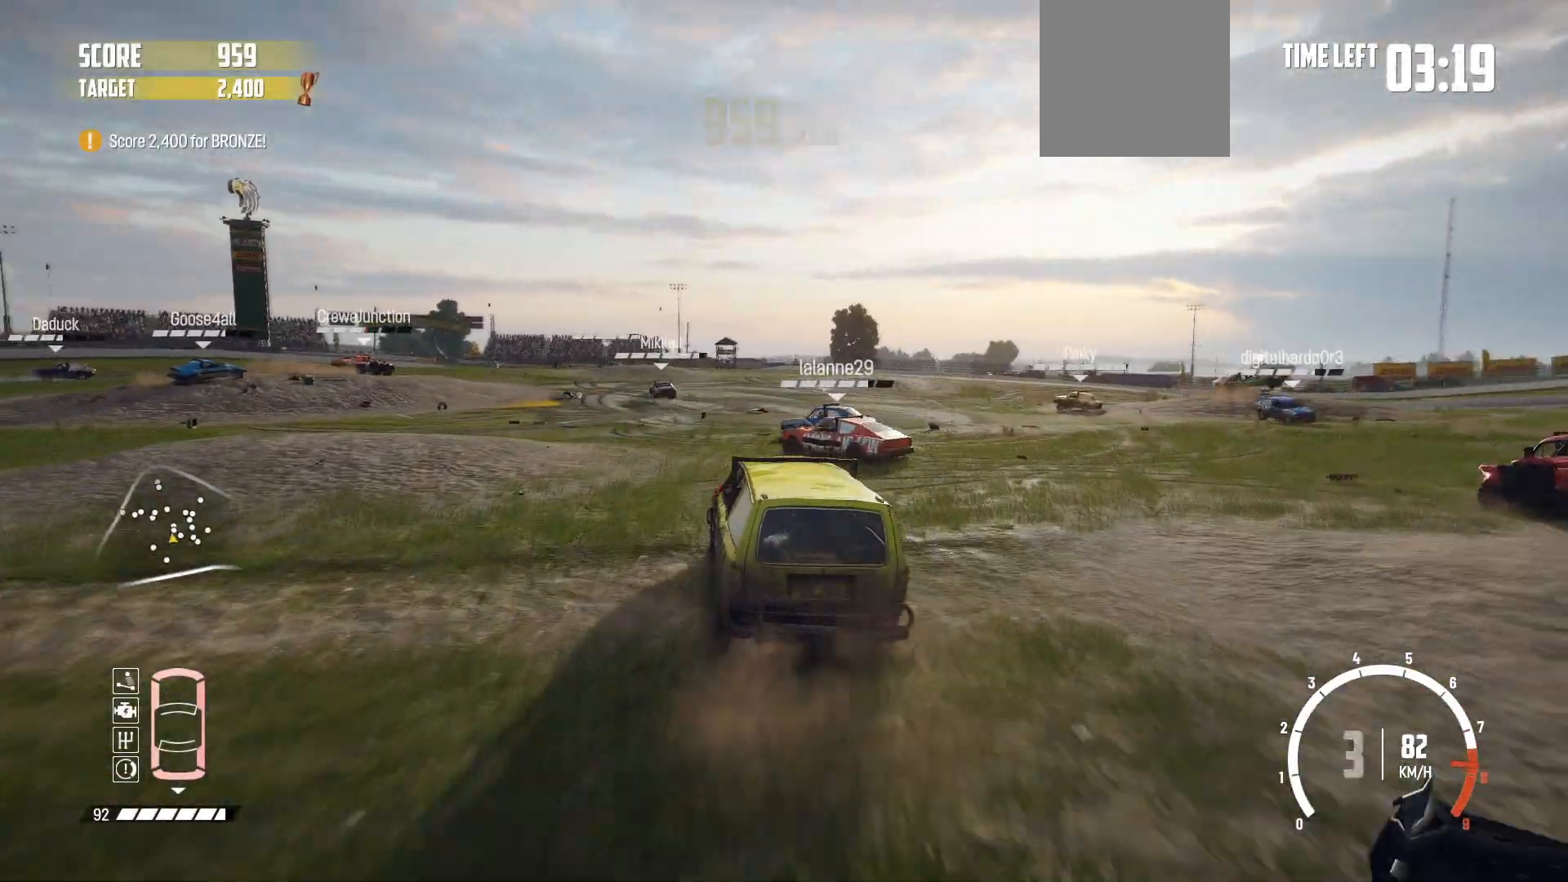
{"buttons": ["R2"], "left_stick": "left", "events": []}
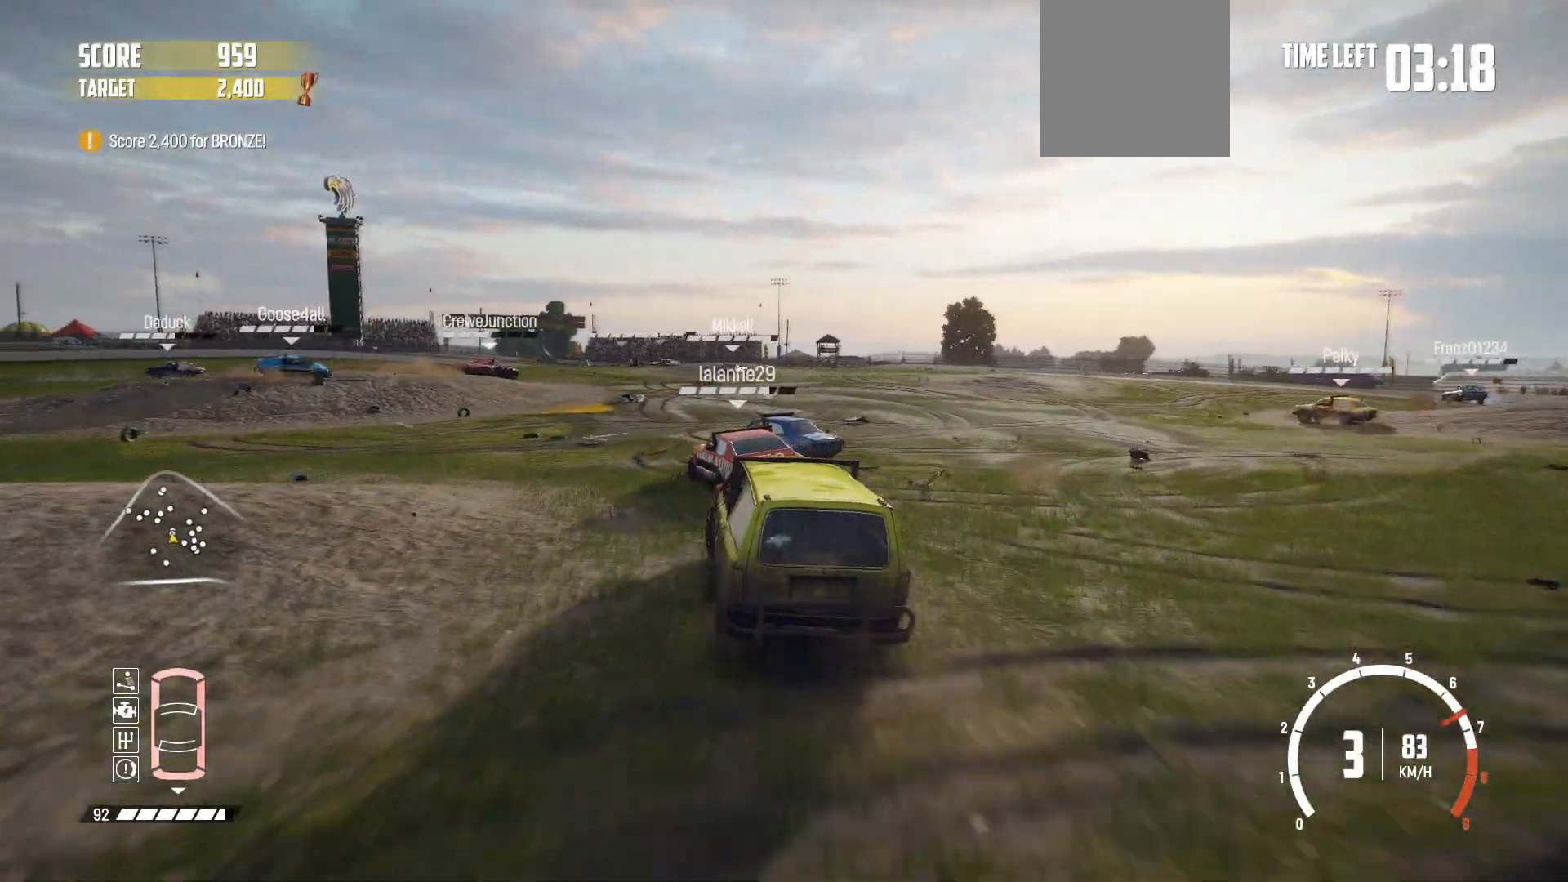
{"buttons": ["R2"], "left_stick": "center", "events": [[200, "L2", "down"], [350, "L2", "up"], [400, "left_stick", "center"]]}
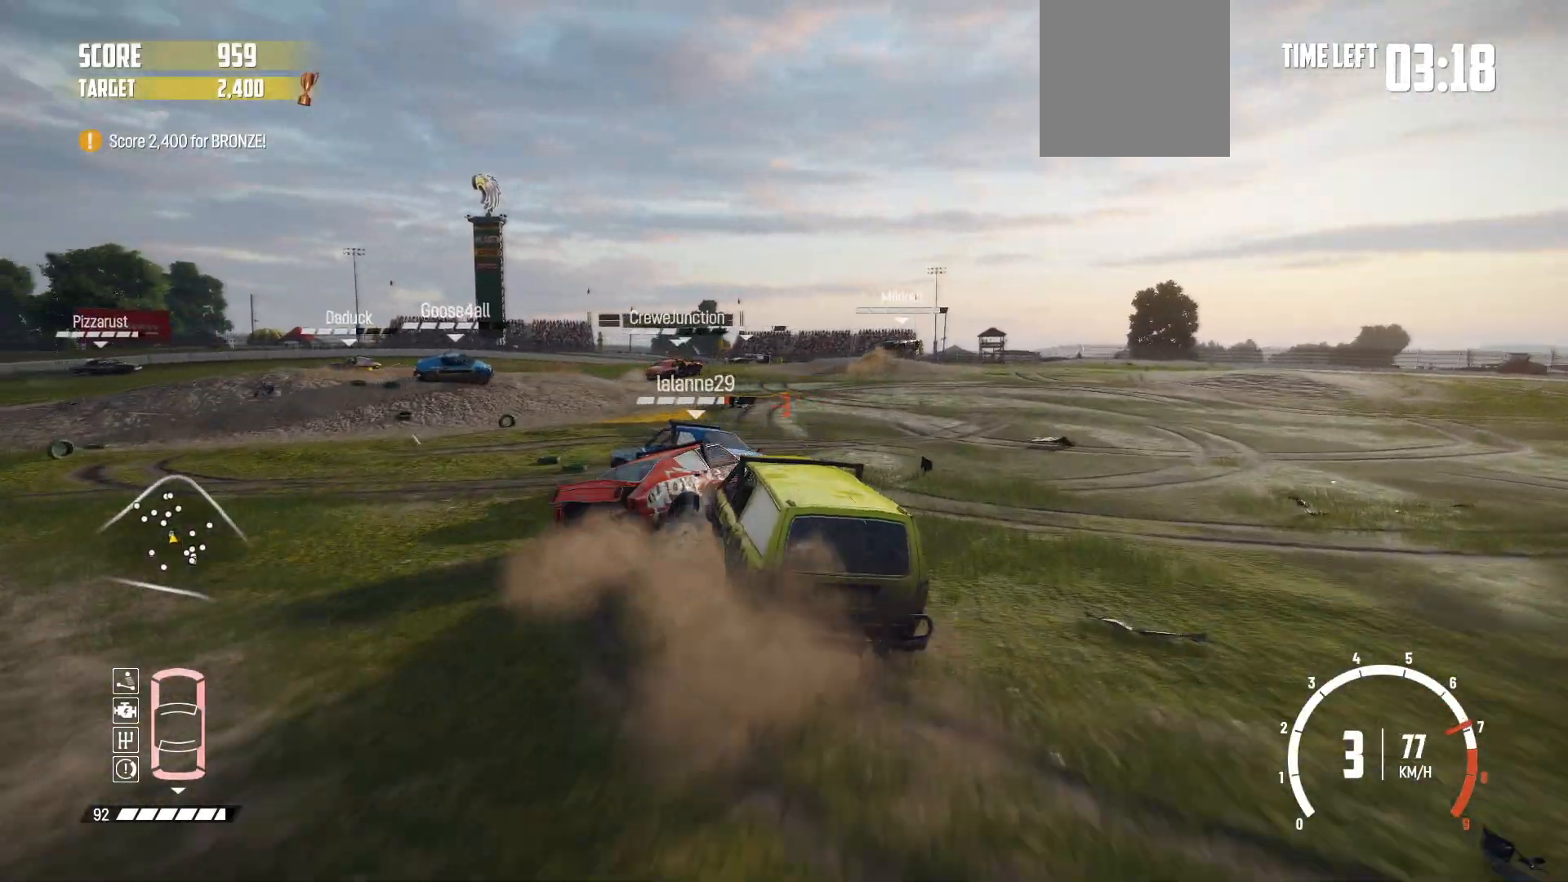
{"buttons": ["R2"], "left_stick": "center", "events": []}
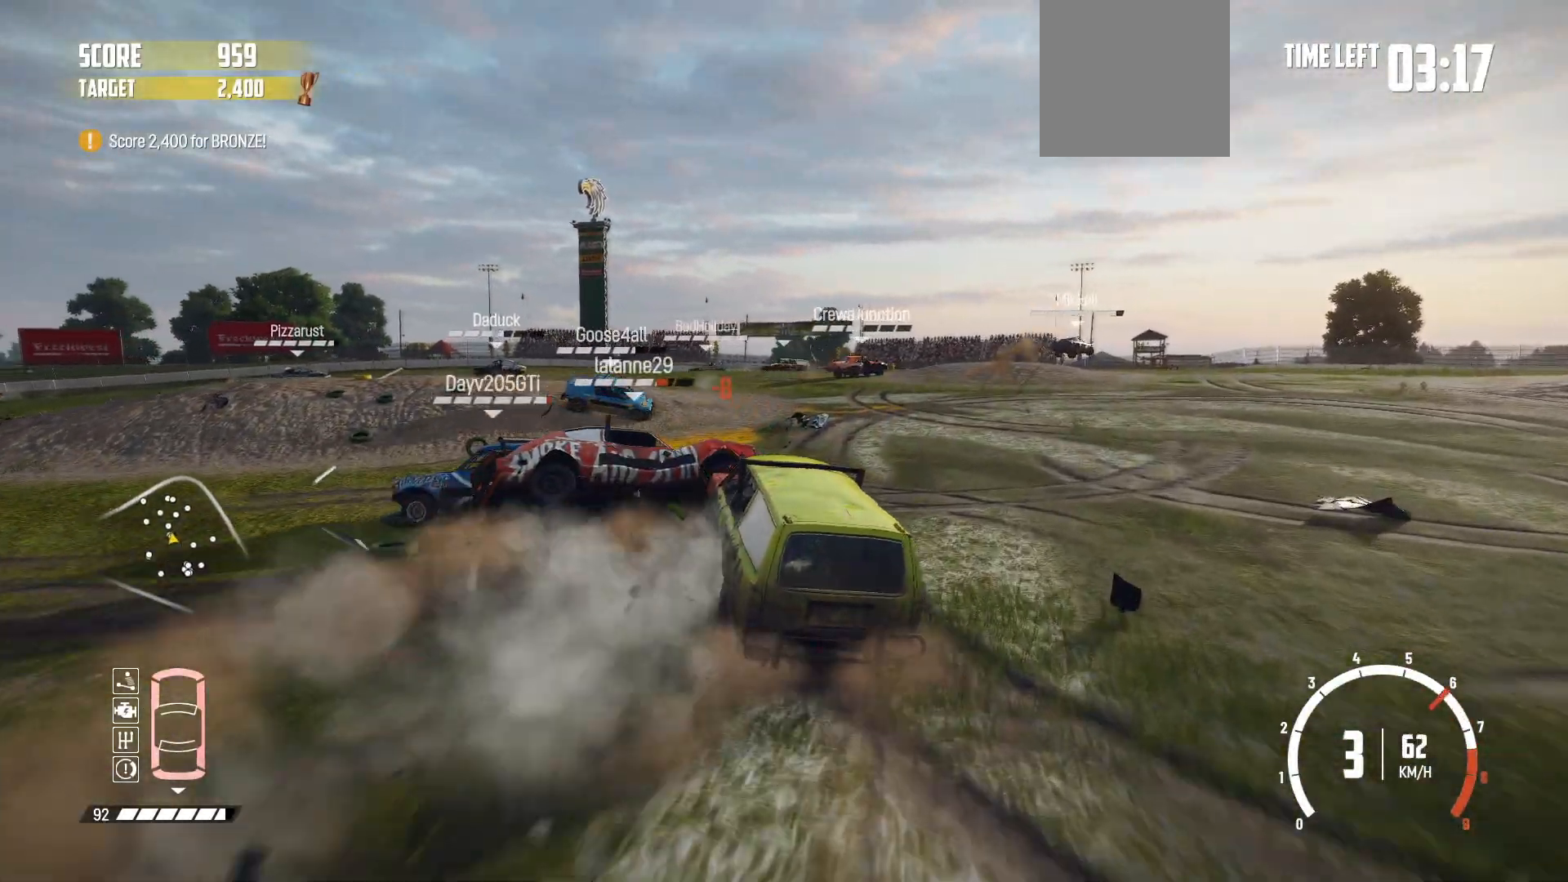
{"buttons": ["R2"], "left_stick": "right", "events": [[17, "left_stick", "right"]]}
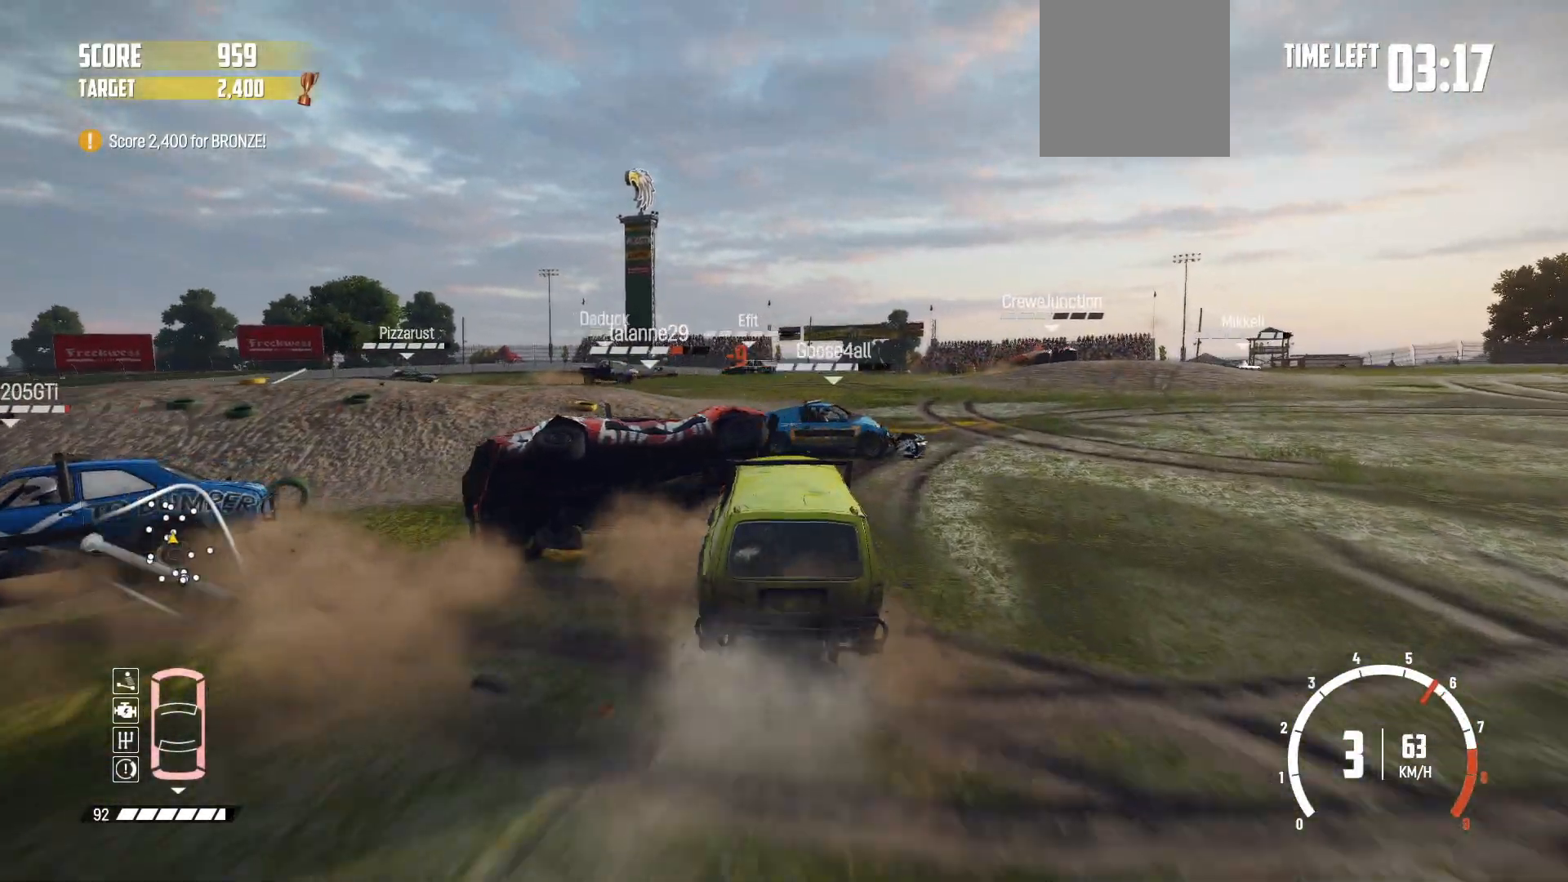
{"buttons": ["R2"], "left_stick": "left", "events": [[117, "R1", "down"], [167, "left_stick", "center"], [267, "left_stick", "right"], [317, "R1", "up"], [367, "left_stick", "left"]]}
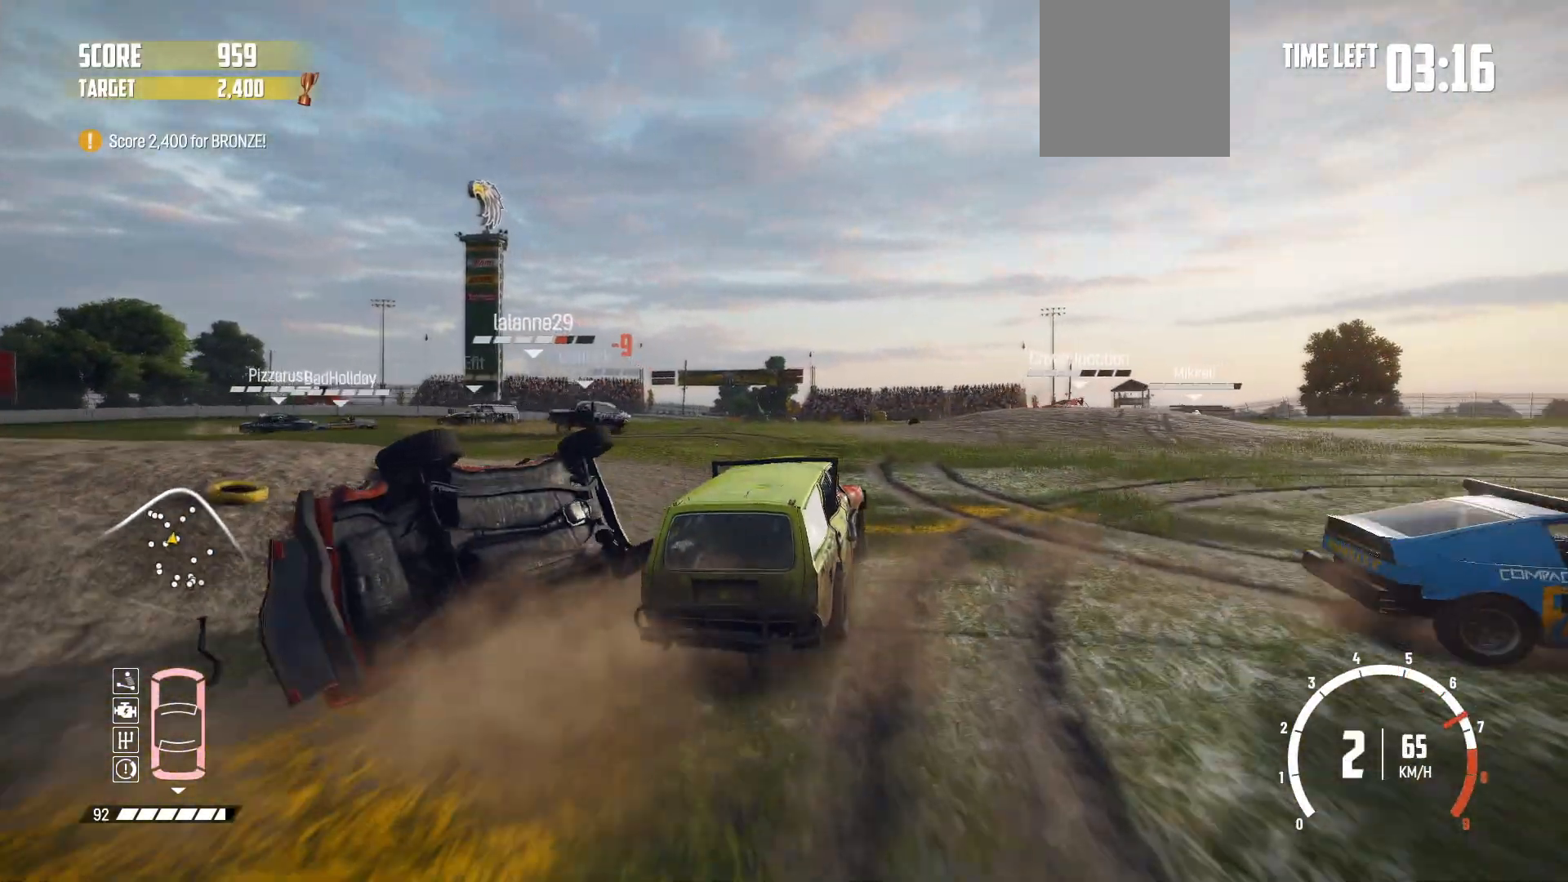
{"buttons": ["L2", "R2"], "left_stick": "right", "events": [[200, "left_stick", "center"], [350, "left_stick", "right"], [467, "L2", "down"]]}
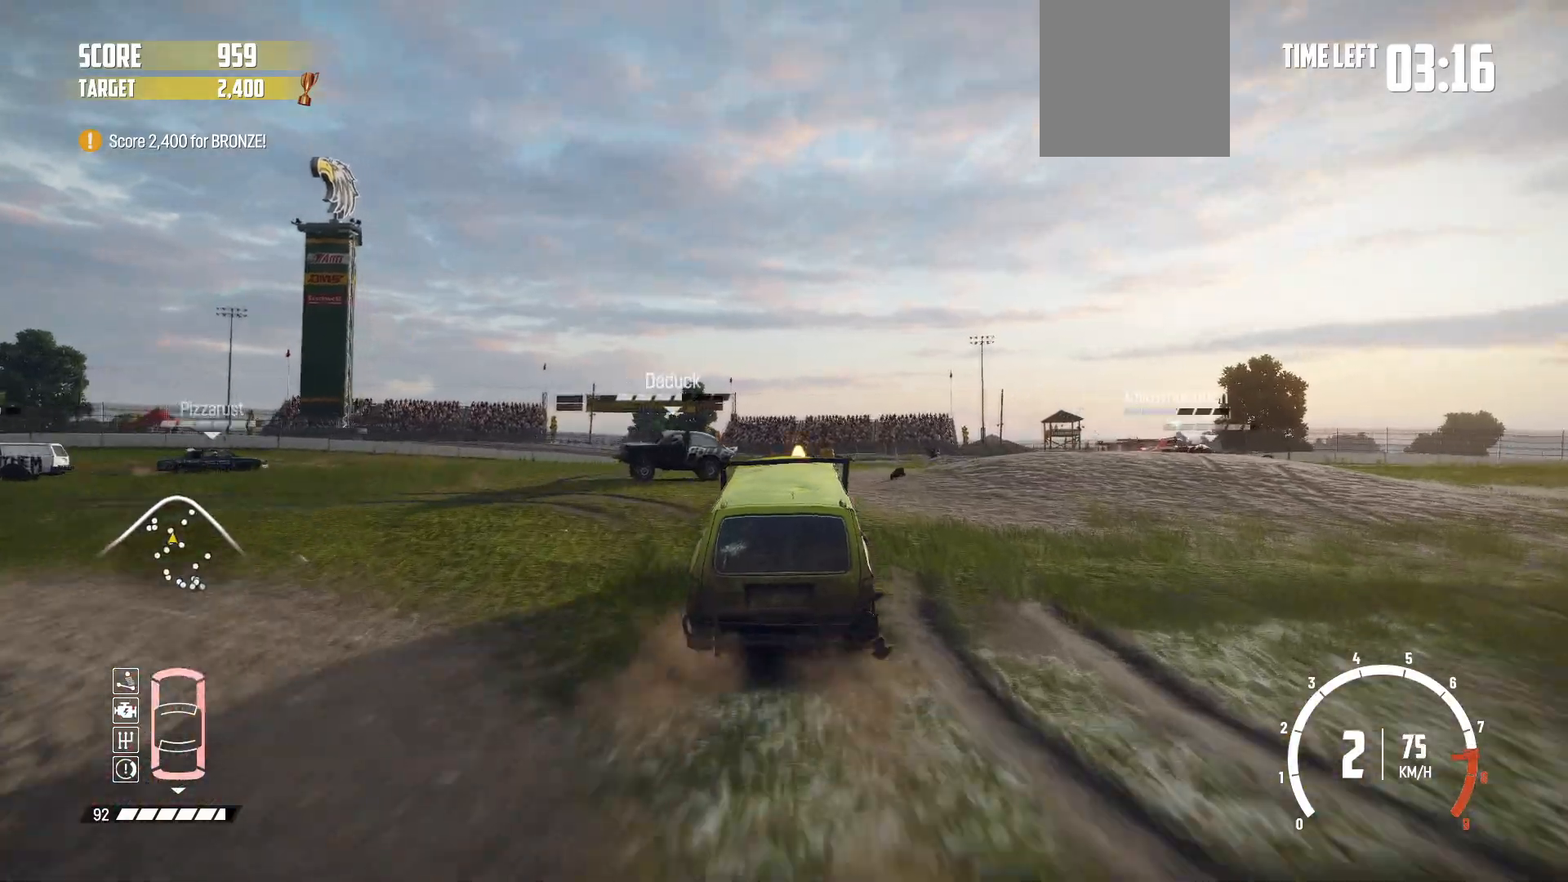
{"buttons": ["R2"], "left_stick": "right", "events": [[217, "R2", "up"], [317, "R2", "down"], [450, "L2", "up"]]}
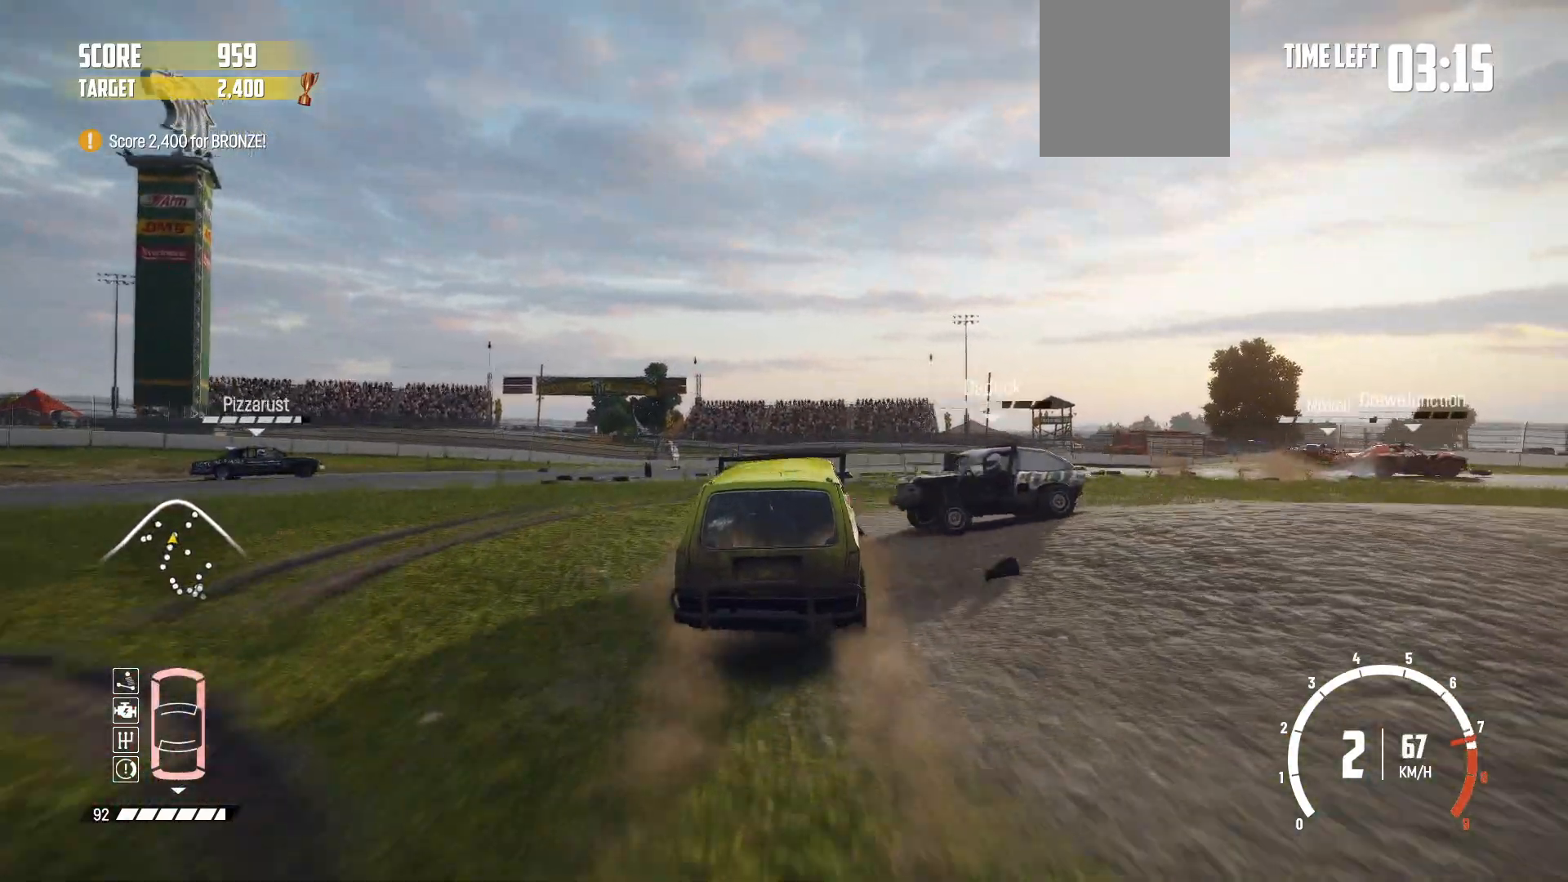
{"buttons": ["R2"], "left_stick": "left", "events": [[150, "B", "down"], [250, "B", "up"], [367, "left_stick", "center"], [417, "left_stick", "down-left"], [467, "left_stick", "left"]]}
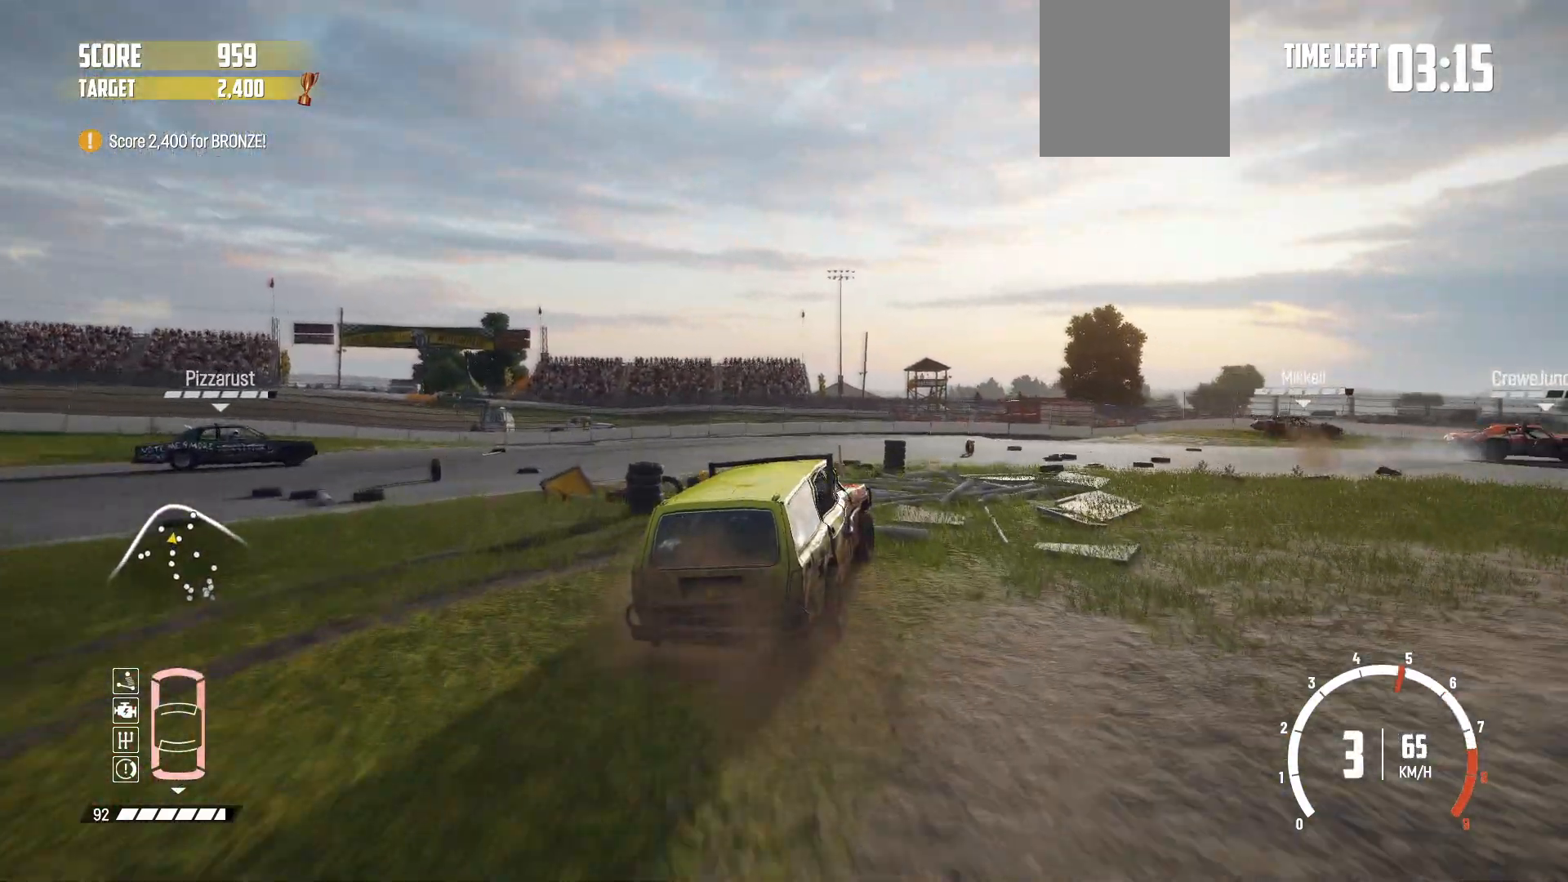
{"buttons": ["R2"], "left_stick": "left", "events": [[317, "B", "down"], [350, "R2", "up"], [467, "B", "up"], [467, "R2", "down"]]}
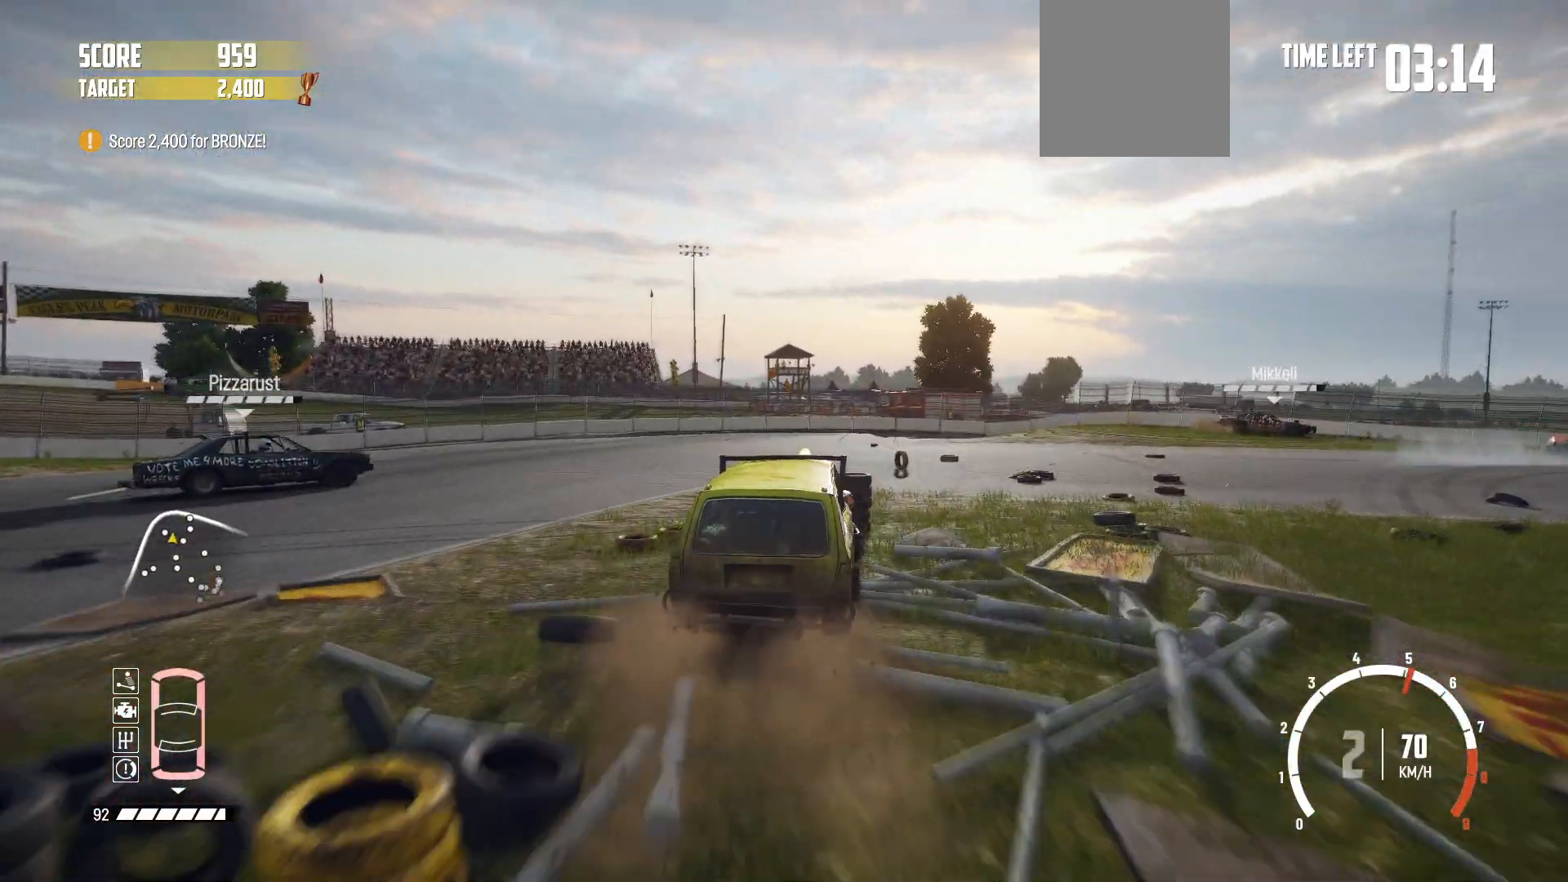
{"buttons": ["R2"], "left_stick": "right", "events": [[100, "left_stick", "center"], [167, "left_stick", "right"]]}
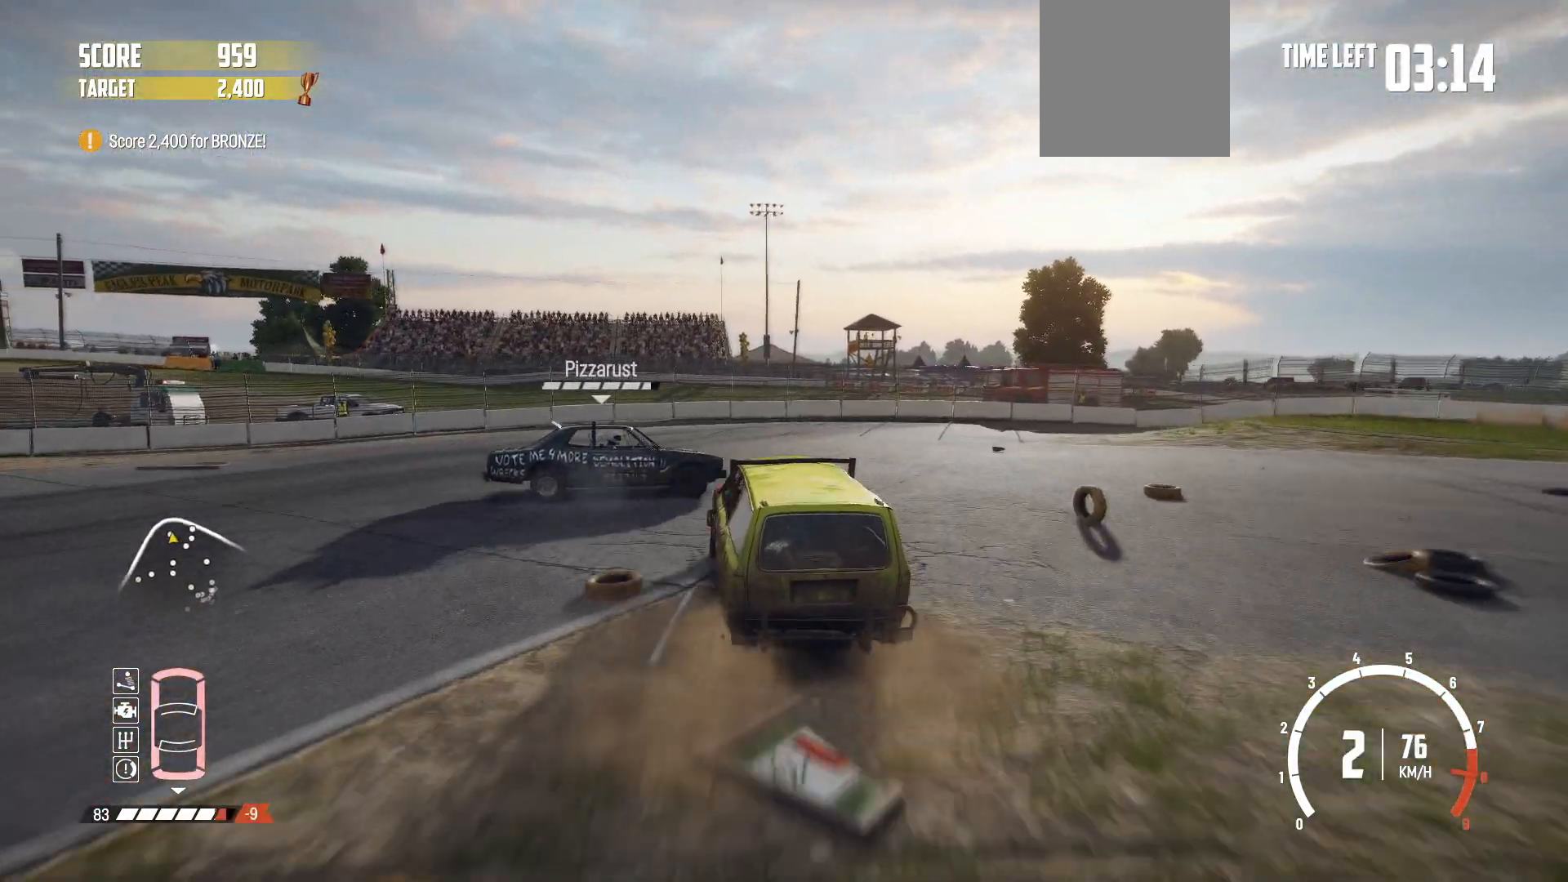
{"buttons": ["B"], "left_stick": "right", "events": [[200, "L2", "down"], [250, "B", "down"], [300, "R2", "up"], [467, "L2", "up"]]}
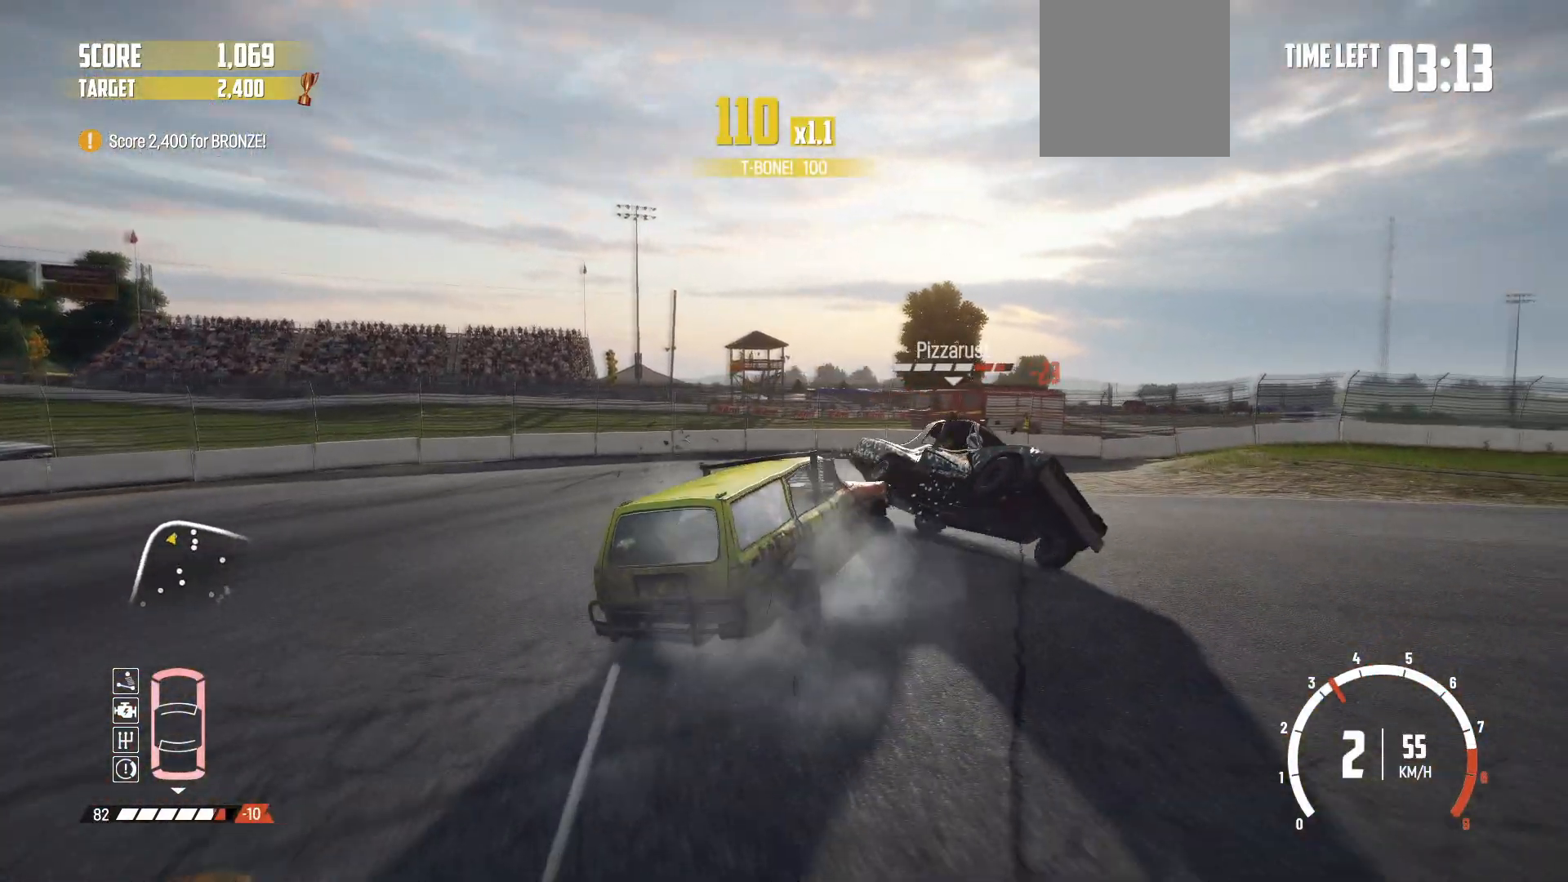
{"buttons": [], "left_stick": "left", "events": [[17, "B", "up"], [300, "left_stick", "center"], [367, "left_stick", "left"]]}
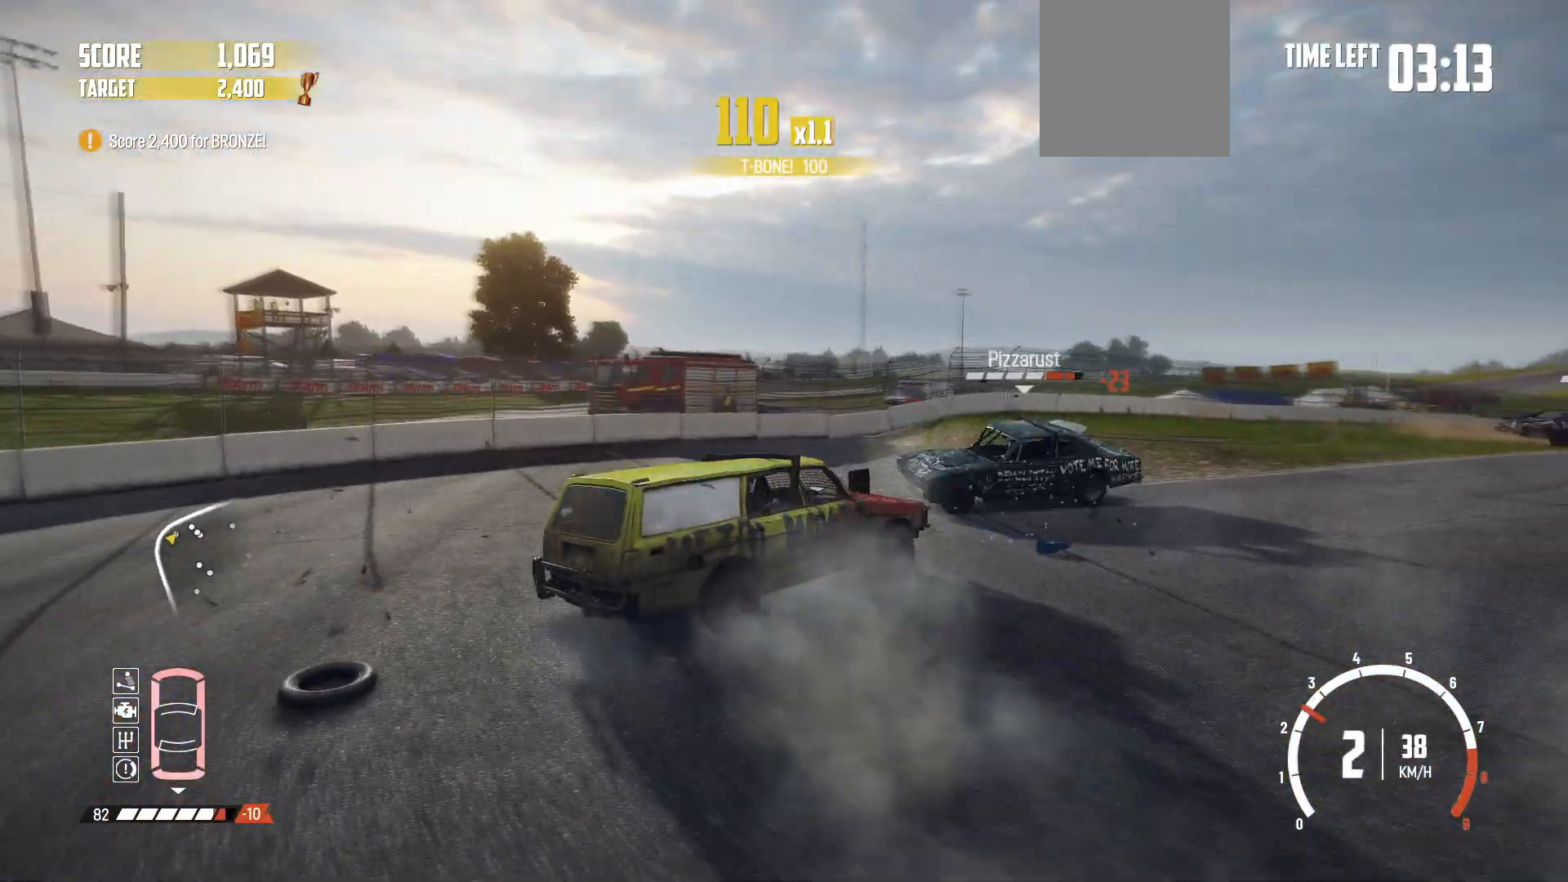
{"buttons": [], "left_stick": "left", "events": [[217, "R2", "down"], [367, "R2", "up"]]}
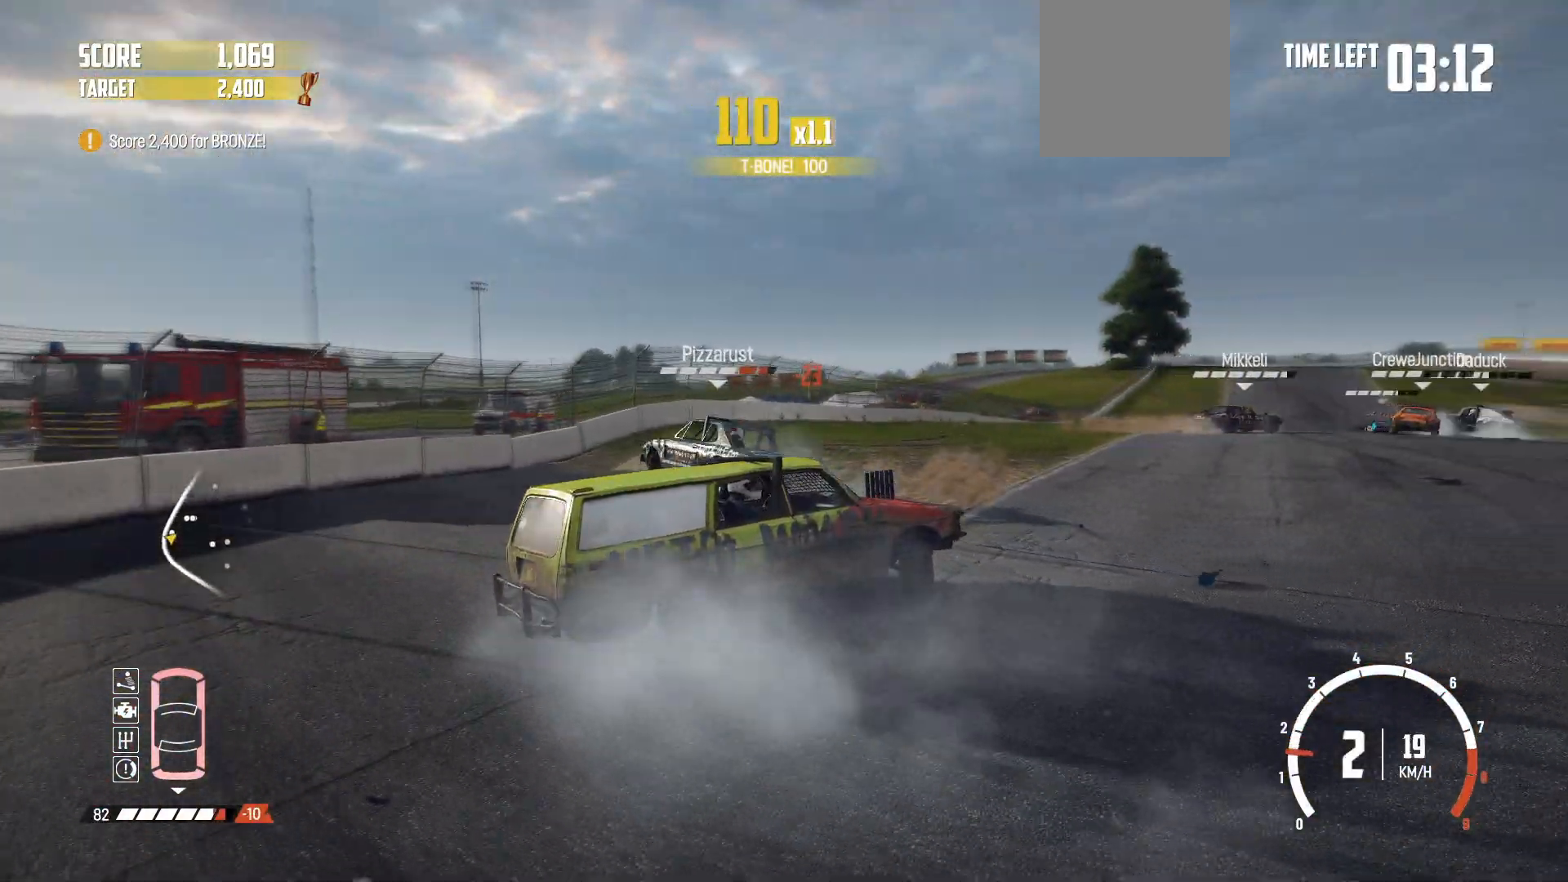
{"buttons": ["R2"], "left_stick": "center", "events": [[17, "R2", "down"], [50, "X", "down"], [100, "left_stick", "center"], [167, "X", "up"]]}
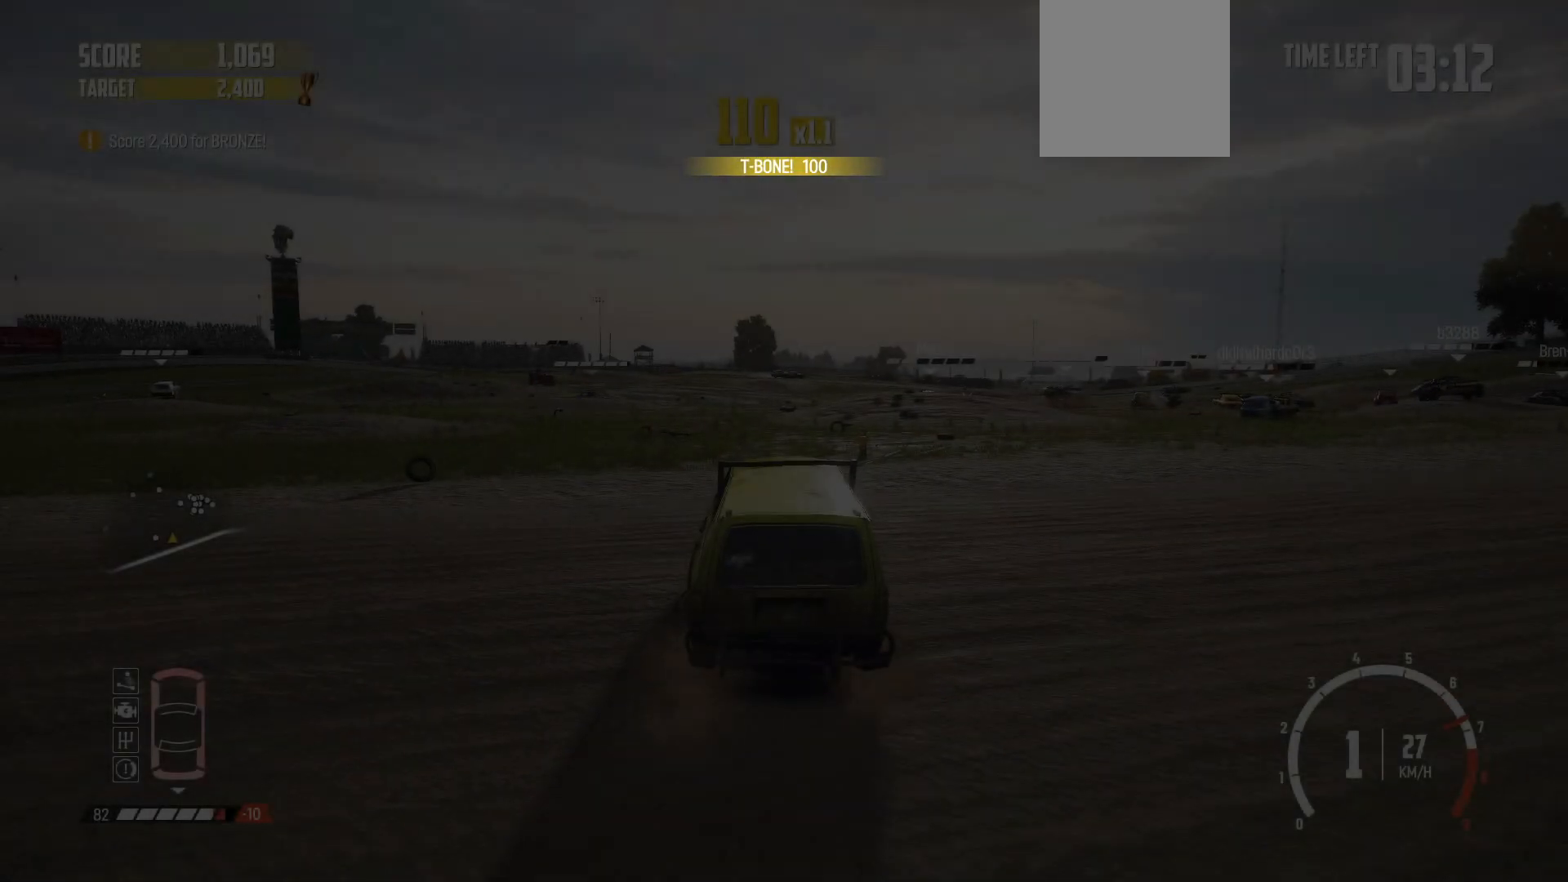
{"buttons": ["R2"], "left_stick": "right", "events": [[217, "left_stick", "right"]]}
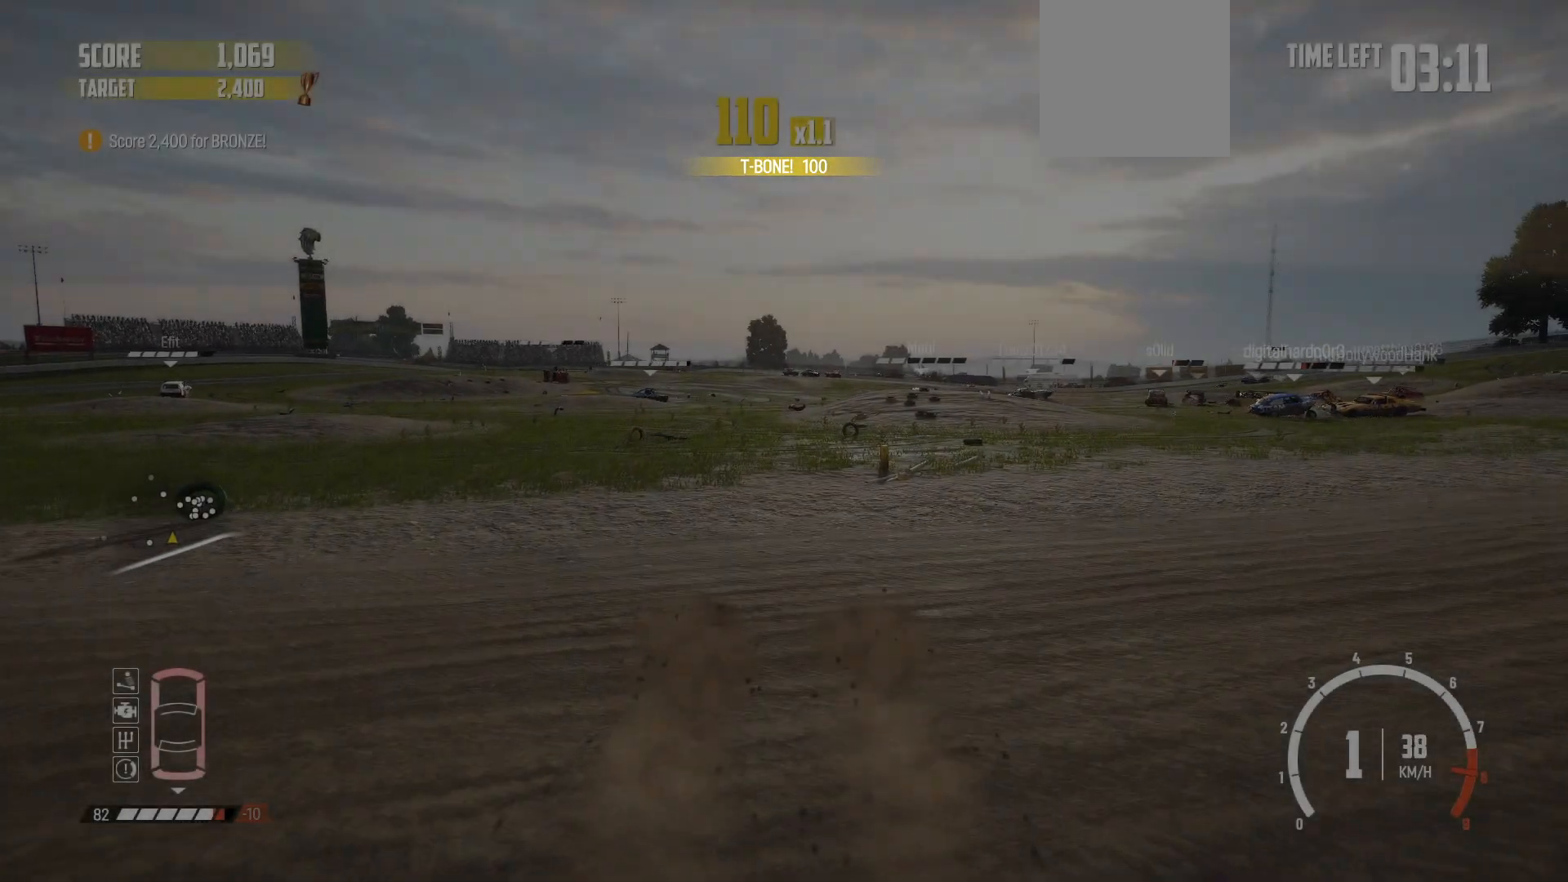
{"buttons": ["R2"], "left_stick": "center", "events": [[267, "R1", "down"], [450, "left_stick", "center"], [467, "R1", "up"]]}
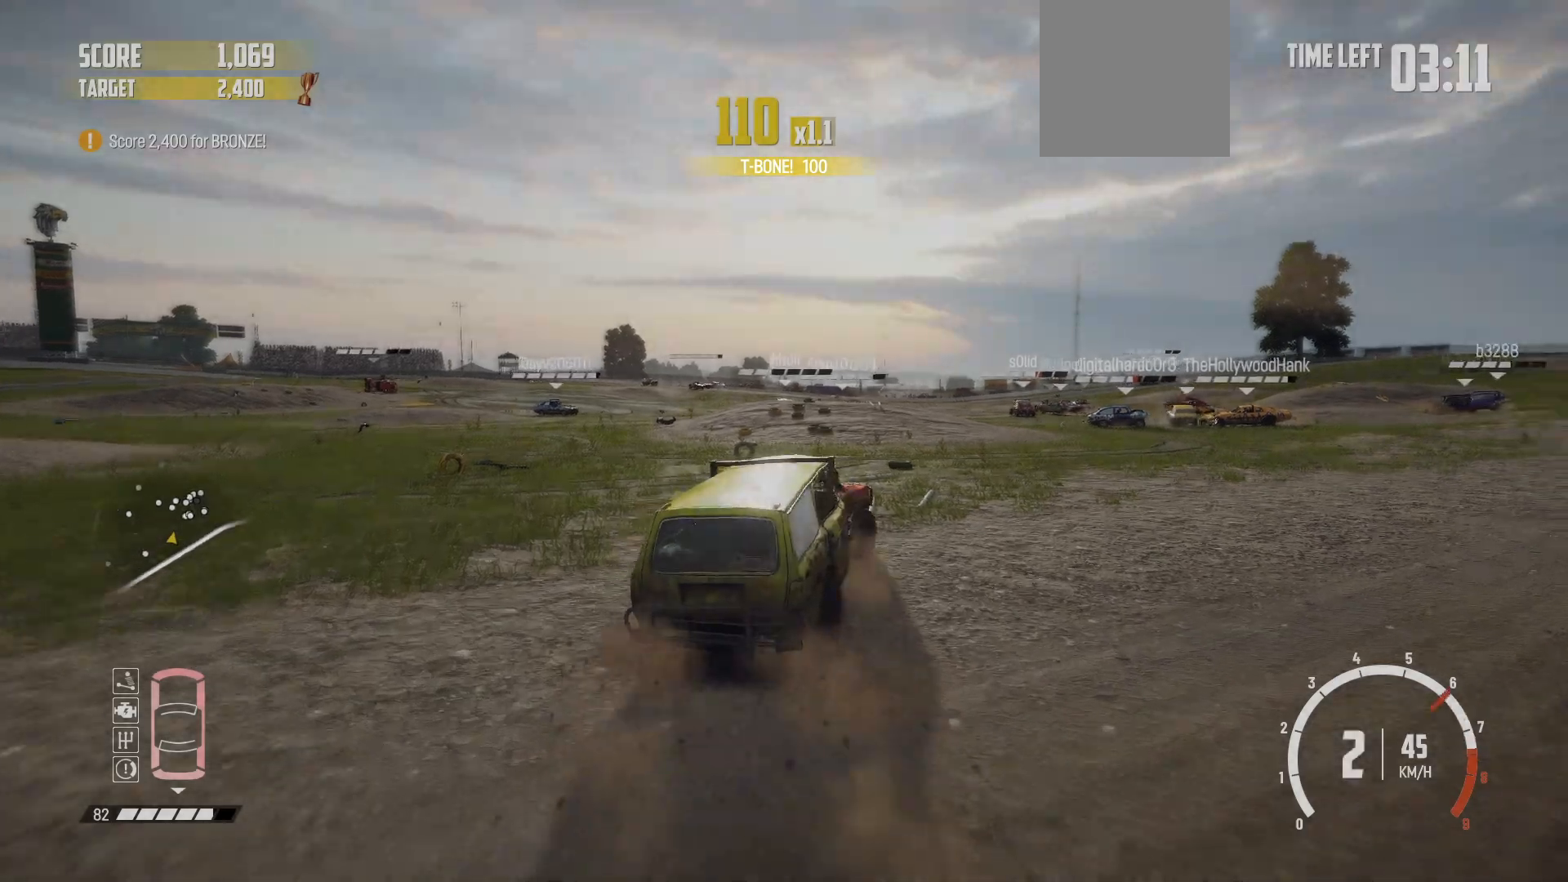
{"buttons": ["R2"], "left_stick": "center", "events": []}
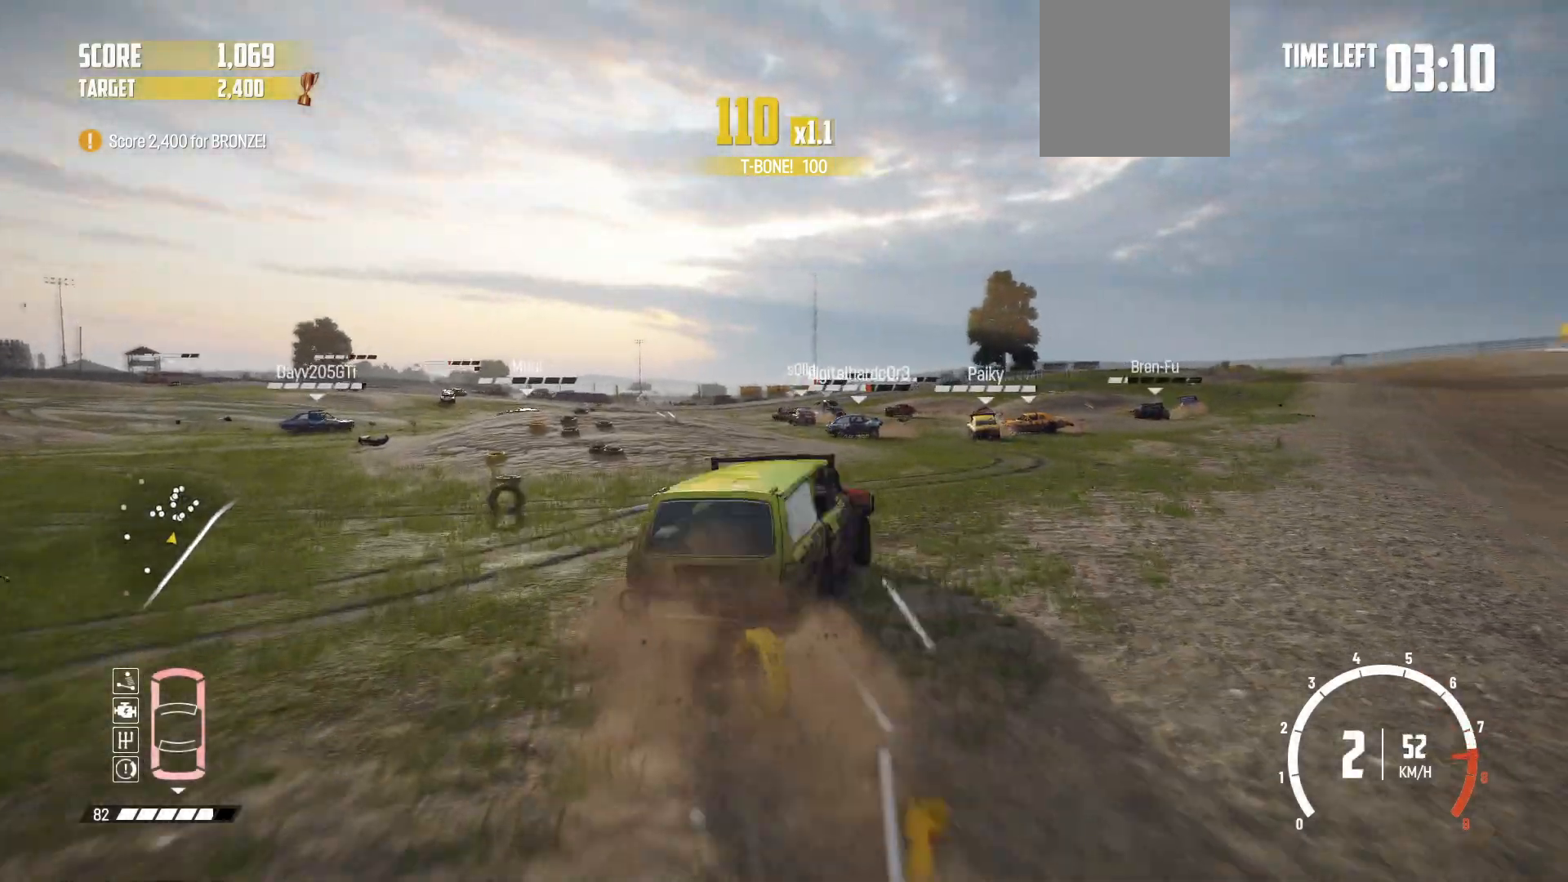
{"buttons": ["R2"], "left_stick": "center", "events": [[17, "left_stick", "right"], [167, "left_stick", "center"]]}
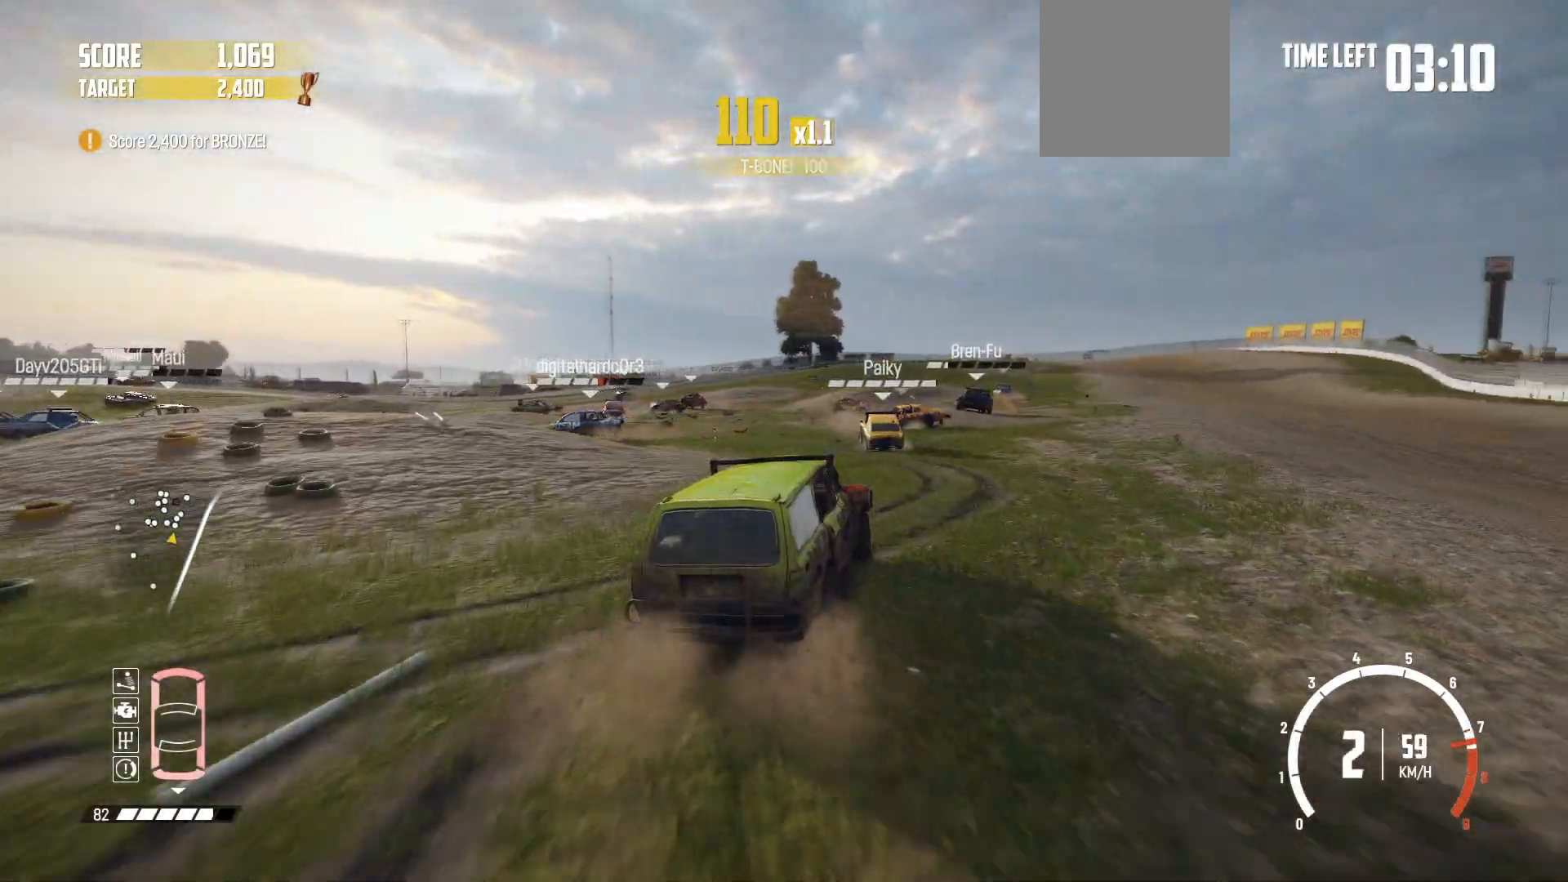
{"buttons": ["R2"], "left_stick": "right", "events": [[200, "left_stick", "right"]]}
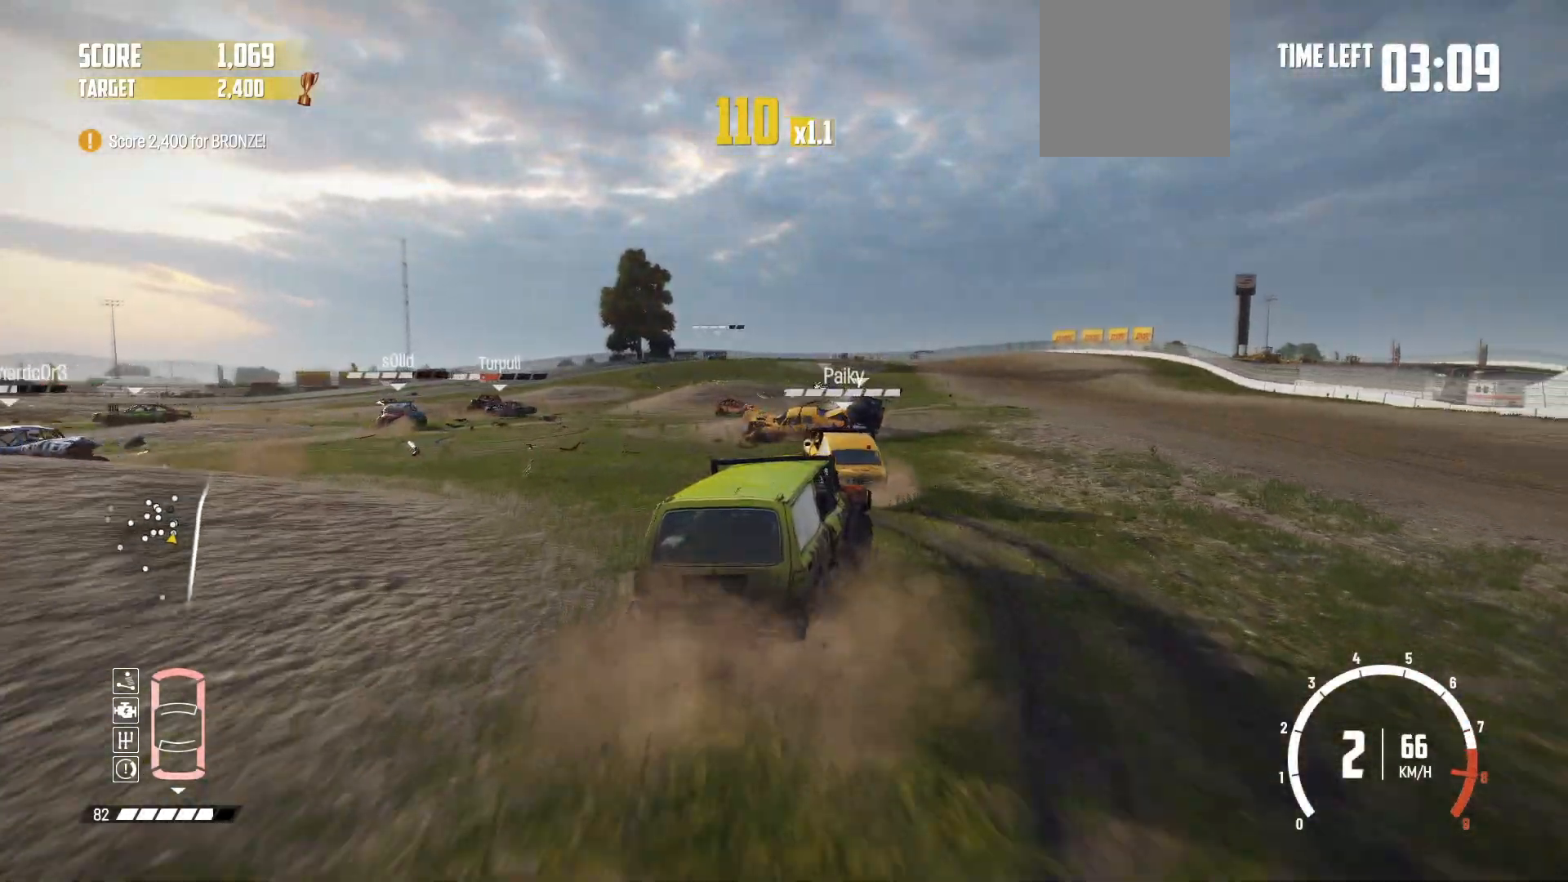
{"buttons": ["R2"], "left_stick": "left", "events": [[117, "left_stick", "center"], [250, "left_stick", "left"]]}
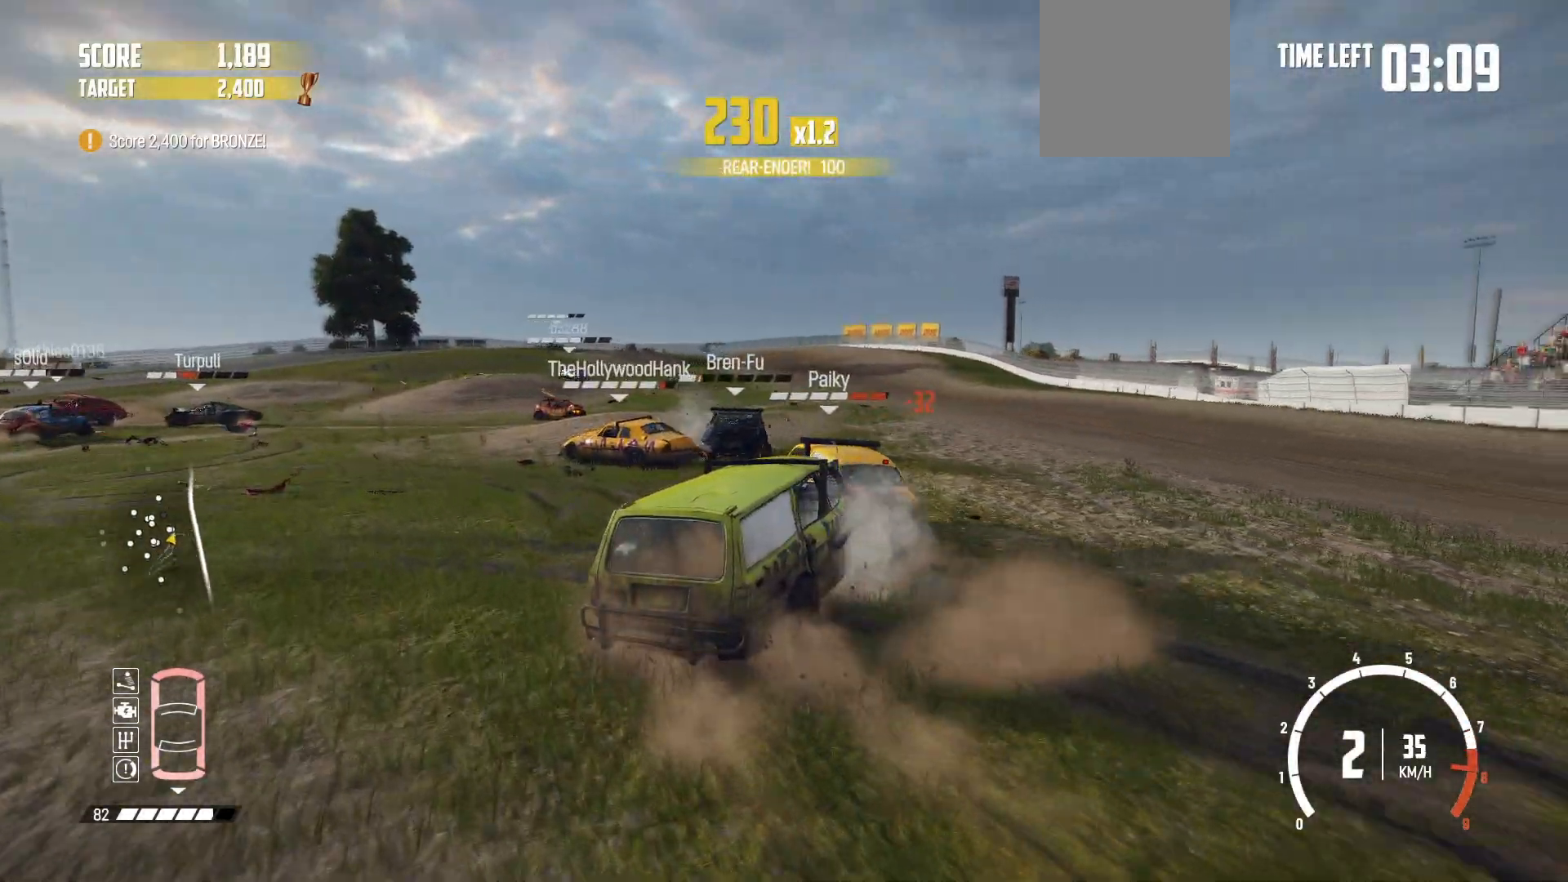
{"buttons": ["R2"], "left_stick": "left", "events": [[17, "R2", "up"], [117, "R2", "down"]]}
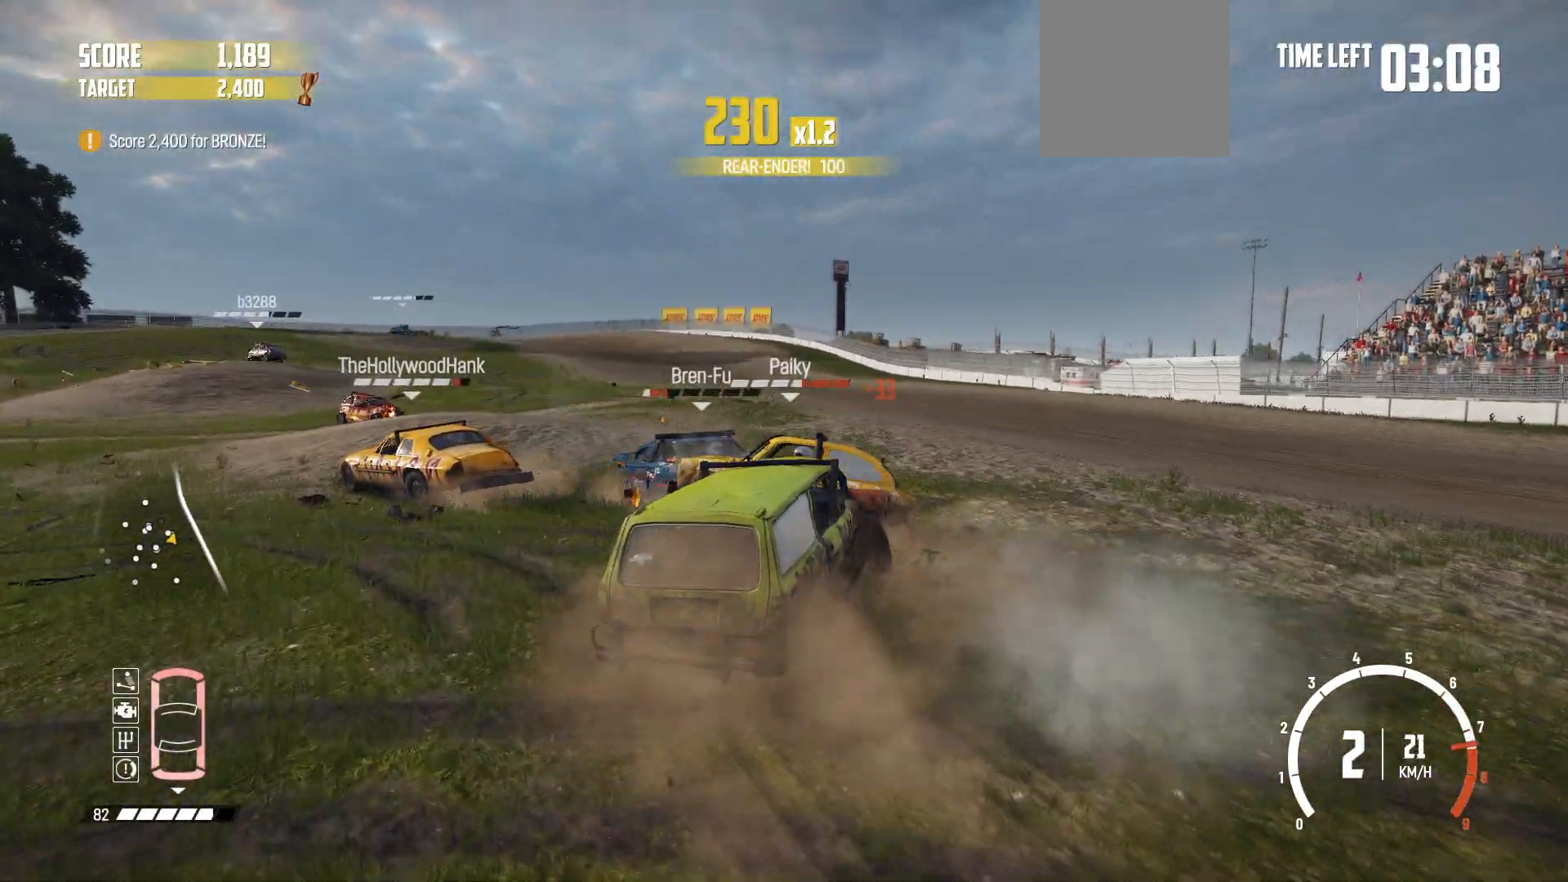
{"buttons": ["X", "R2"], "left_stick": "center", "events": [[367, "left_stick", "center"], [400, "X", "down"]]}